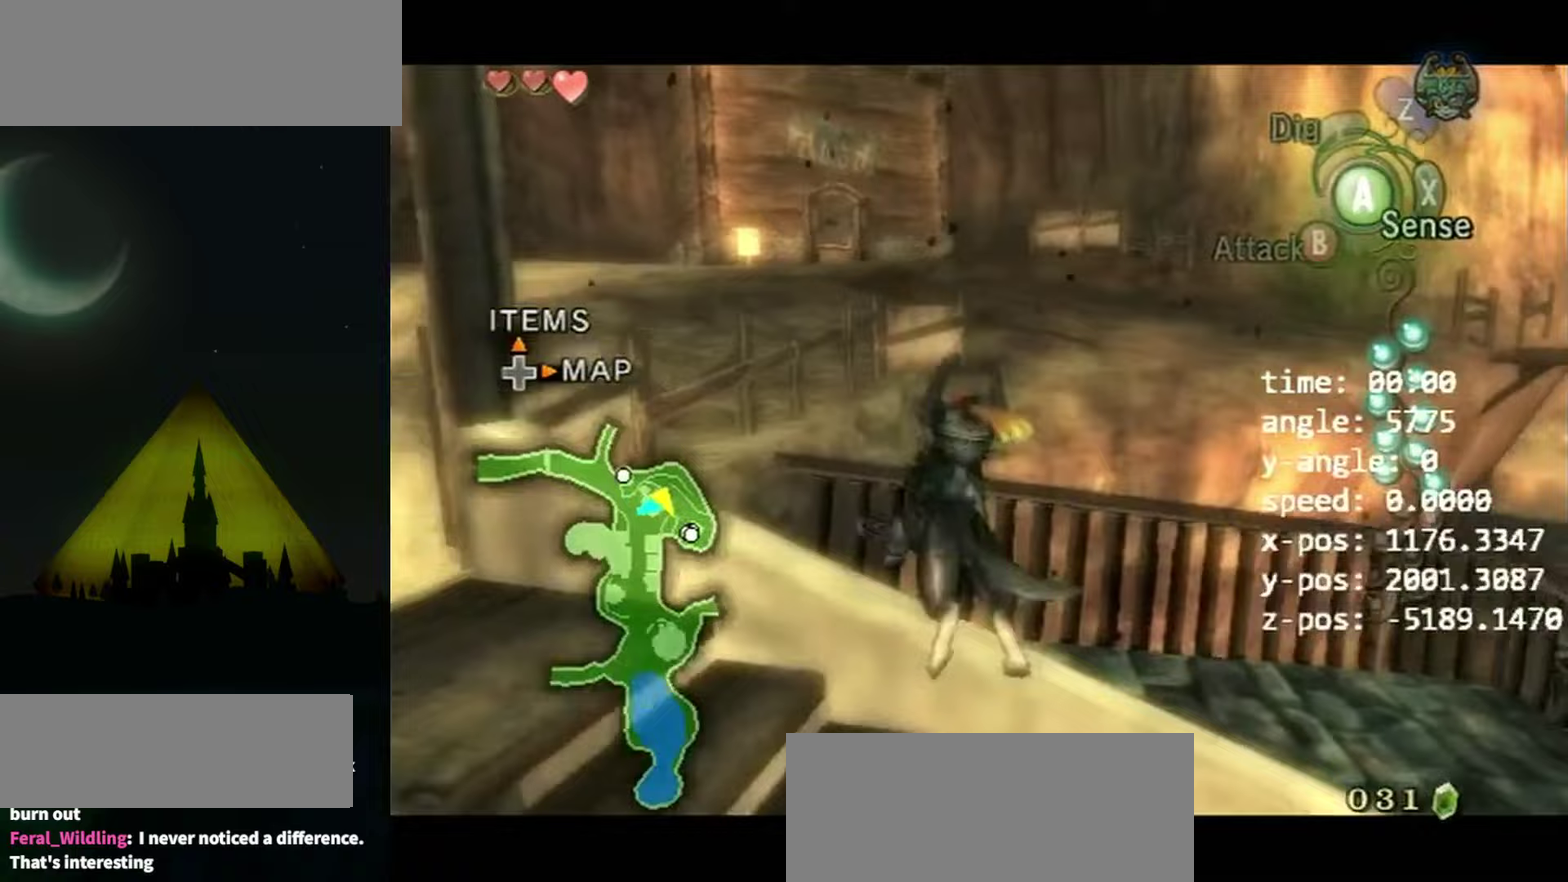
Gameplay with a controller (Nintendo layout); each line is a JSON object with the inputs held at the frame after it. "events" lists button and stick changes between this image and that frame as [ms after this image, input, new state], when the widget could be followed in between. Not read: L3 R3 right_stick.
{"buttons": ["L1"], "left_stick": "down", "events": [[67, "A", "down"], [167, "A", "up"], [233, "left_stick", "down"]]}
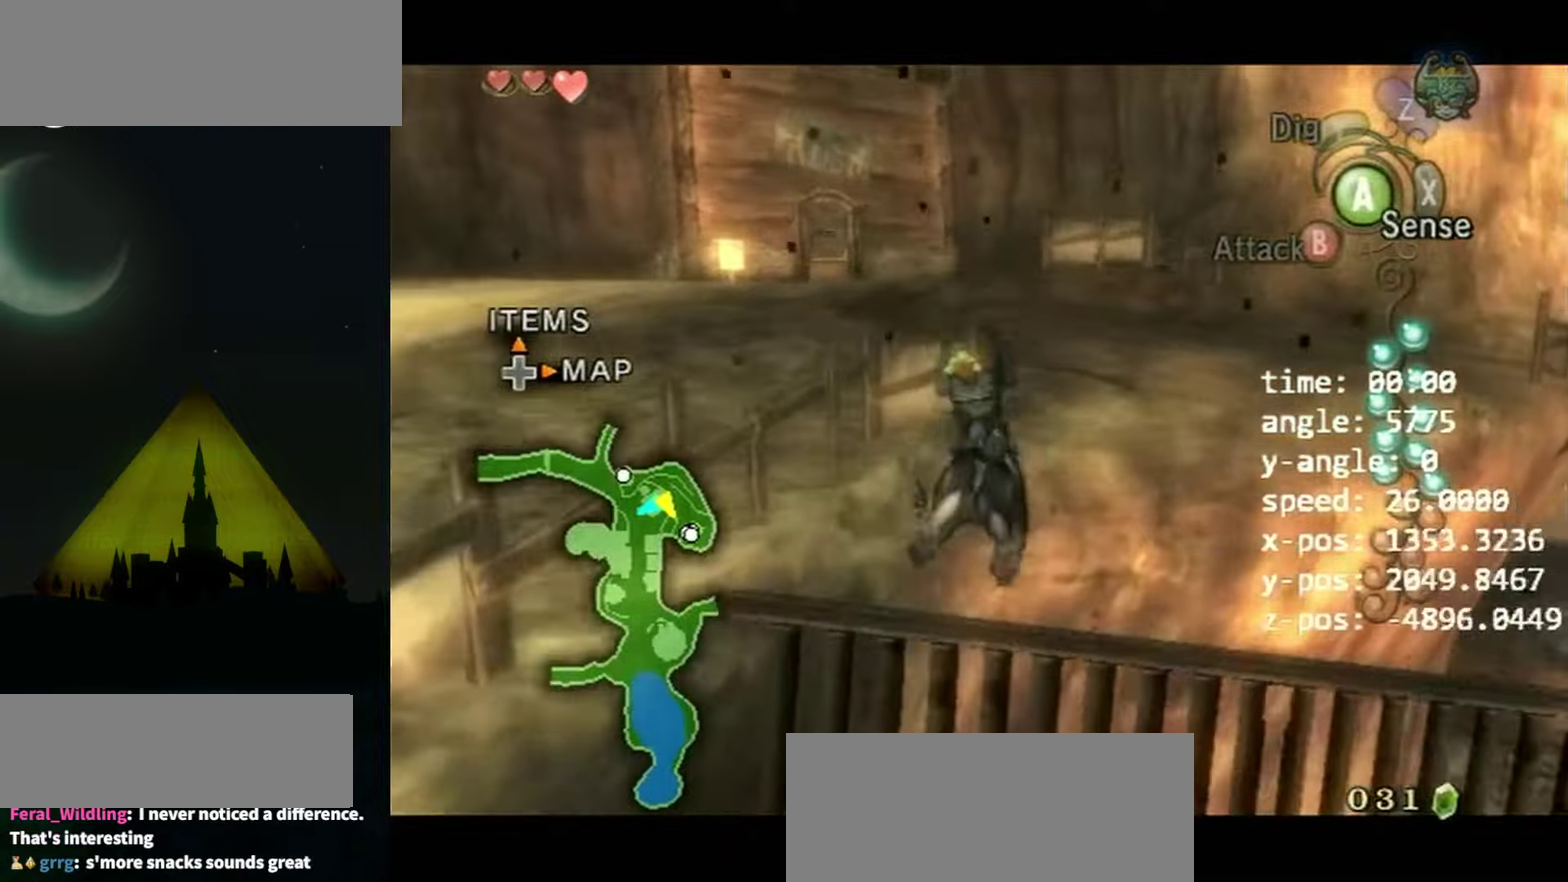
{"buttons": ["L1"], "left_stick": "center", "events": [[333, "left_stick", "center"]]}
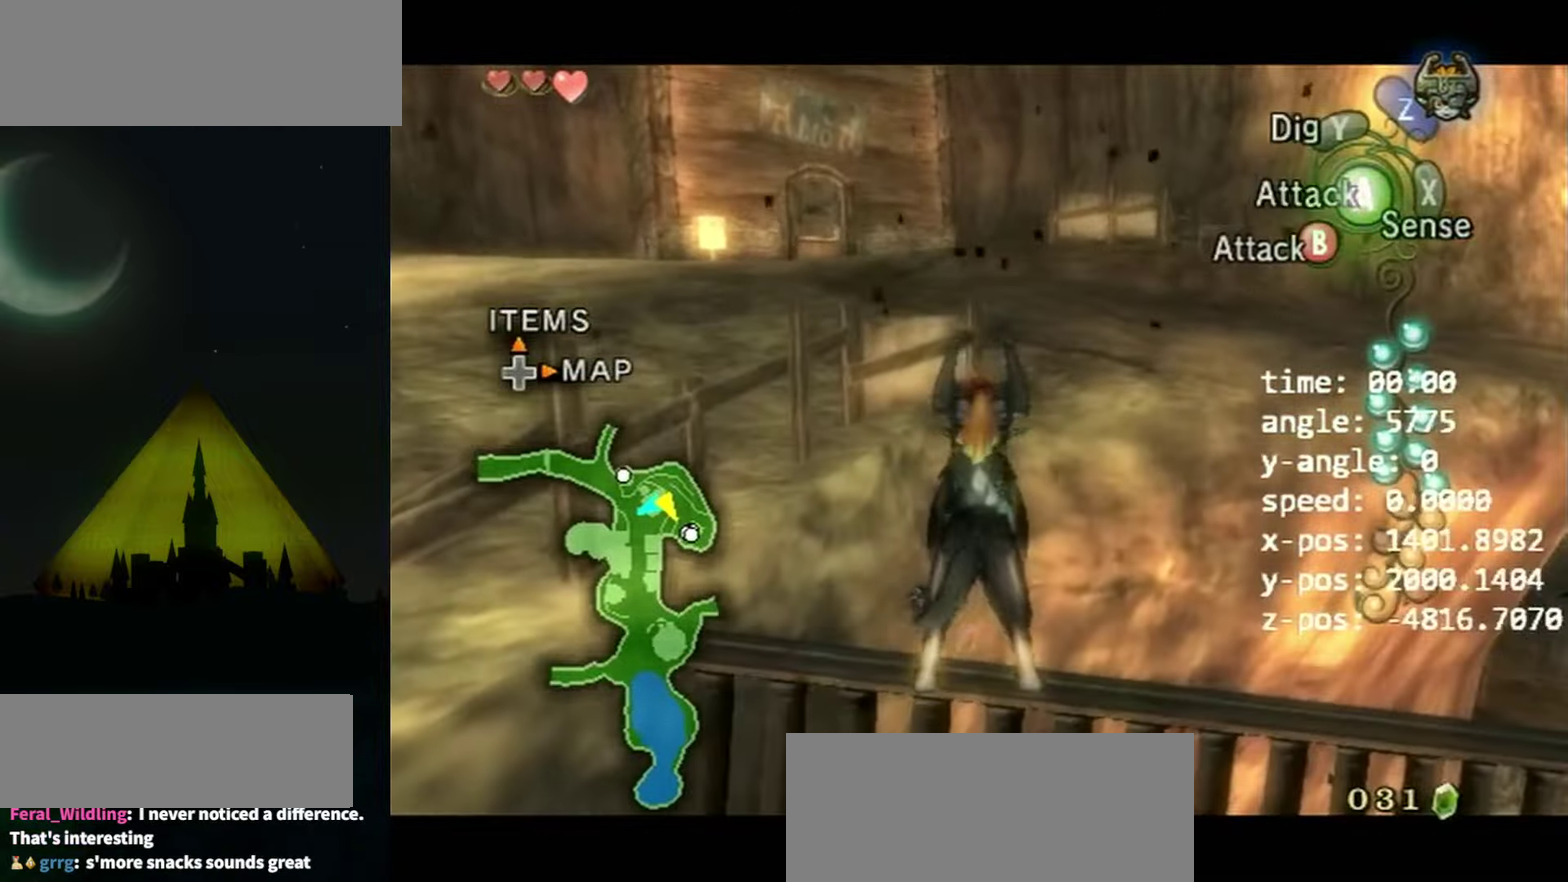
{"buttons": ["L1"], "left_stick": "center", "events": []}
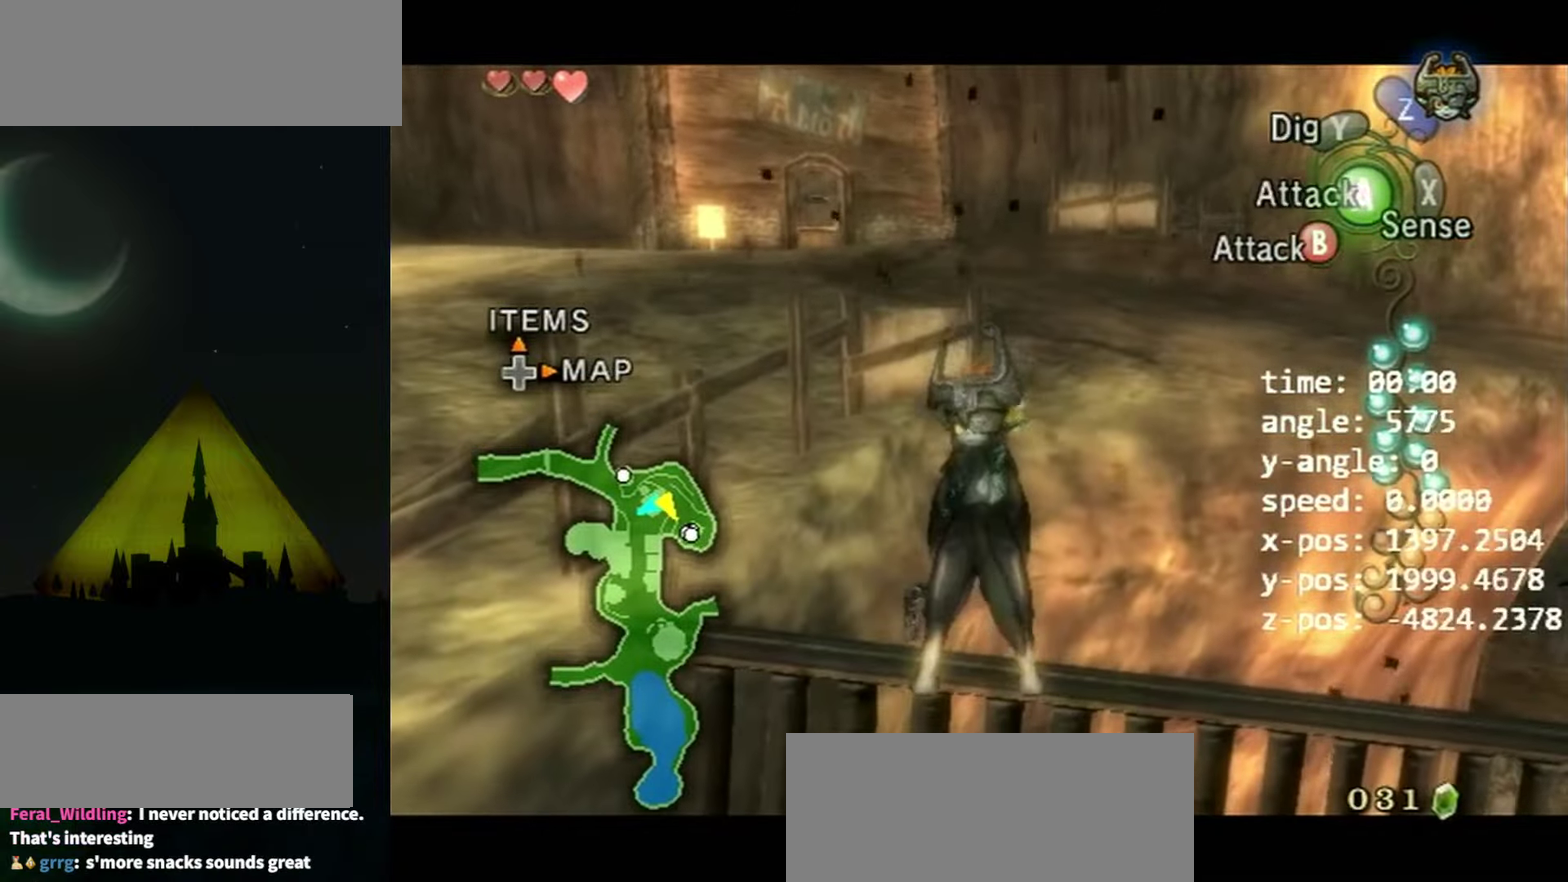
{"buttons": ["L1"], "left_stick": "center", "events": []}
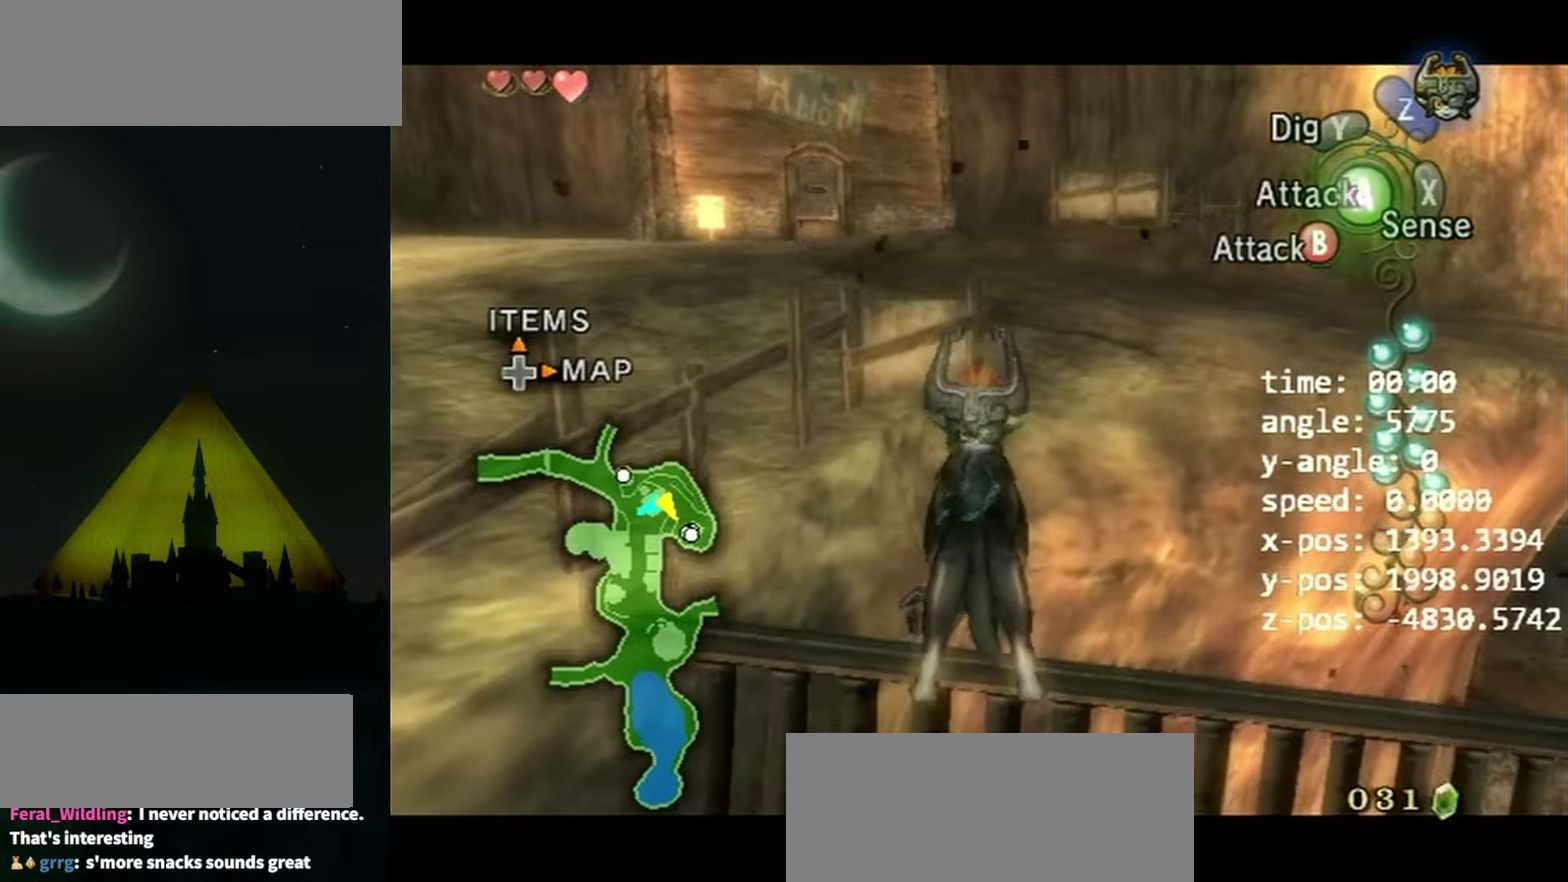
{"buttons": [], "left_stick": "center", "events": [[233, "L1", "up"]]}
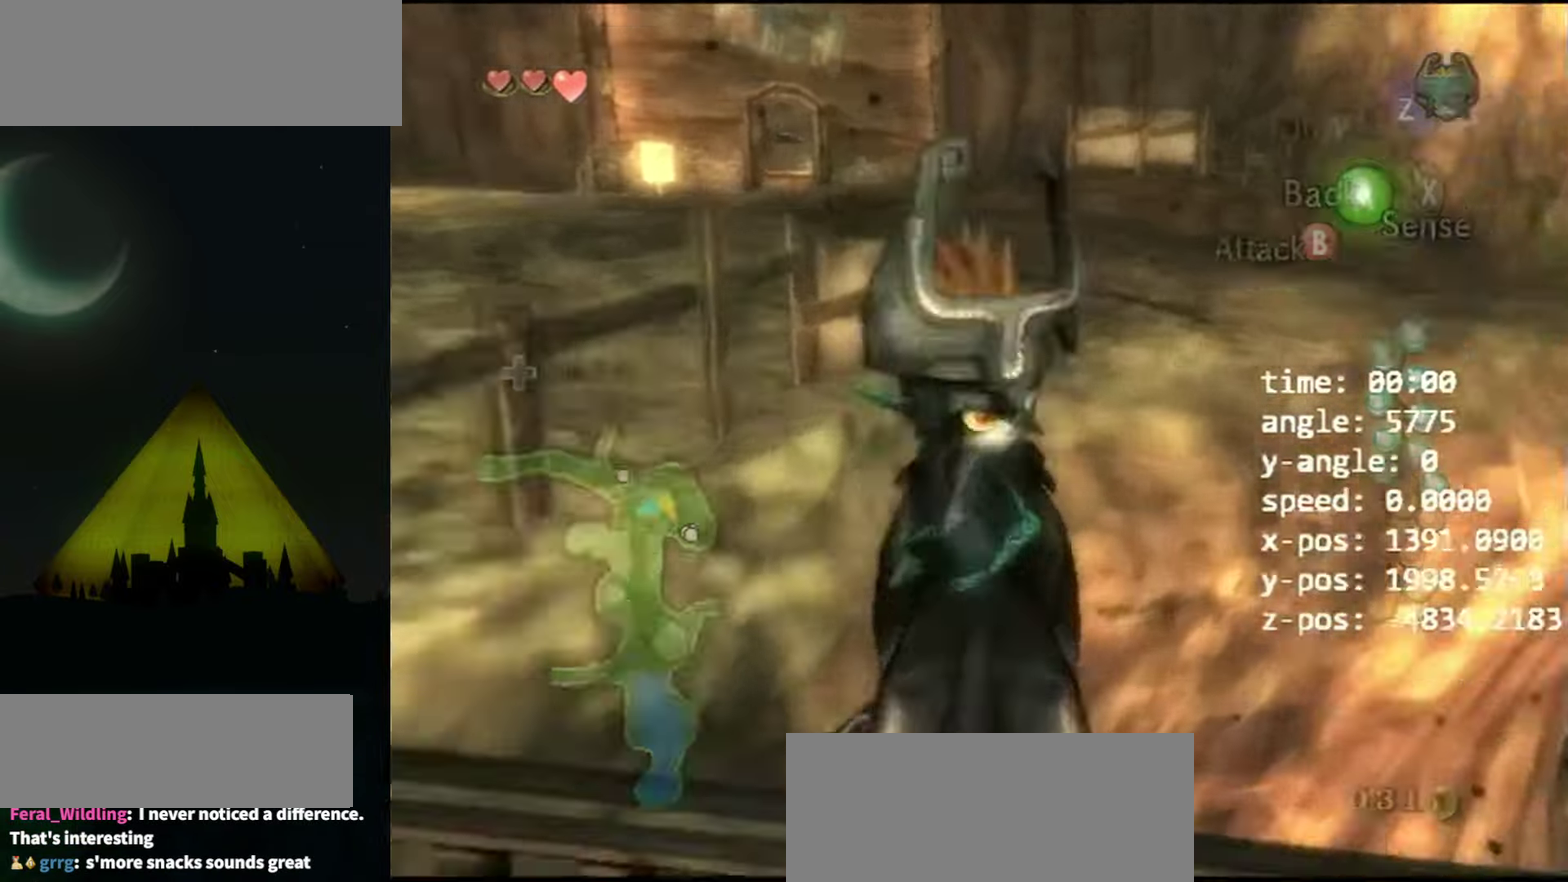
{"buttons": [], "left_stick": "right", "events": [[33, "left_stick", "right"]]}
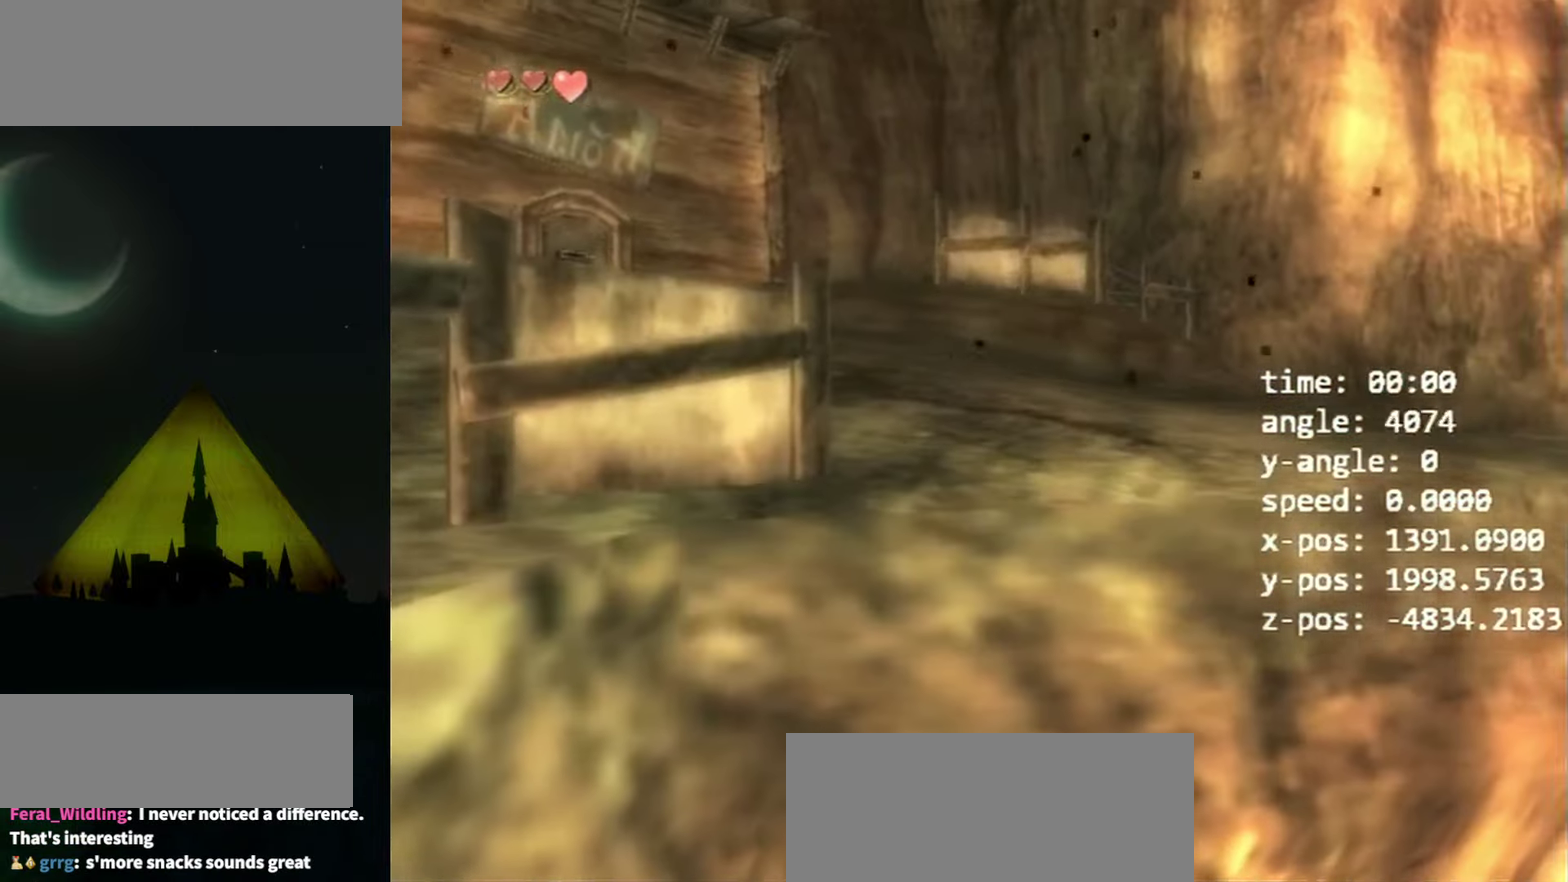
{"buttons": [], "left_stick": "center", "events": [[67, "left_stick", "center"]]}
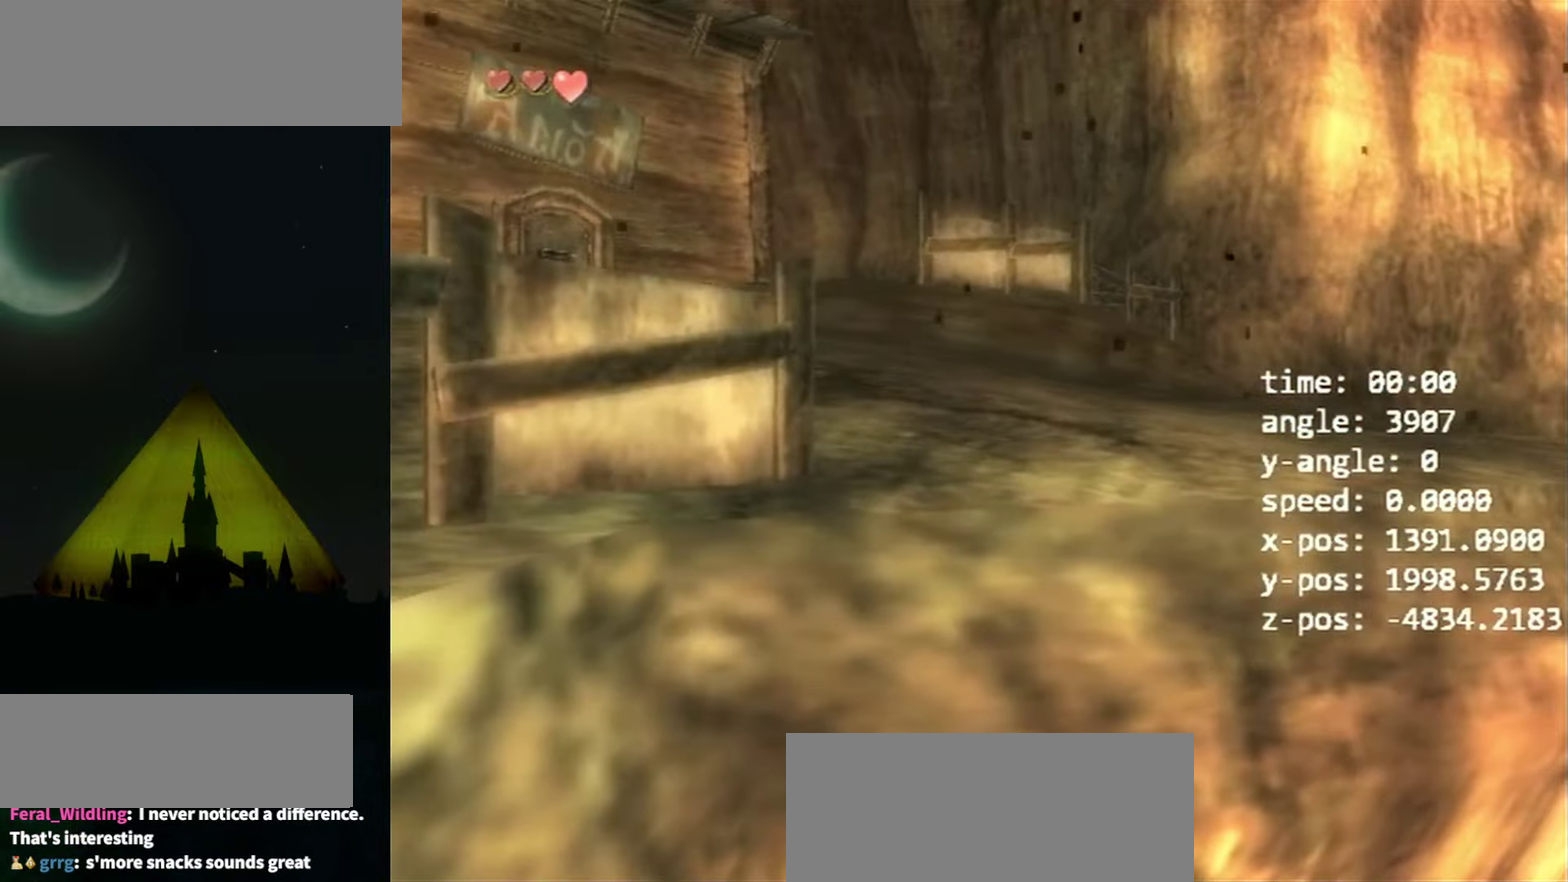
{"buttons": [], "left_stick": "center", "events": []}
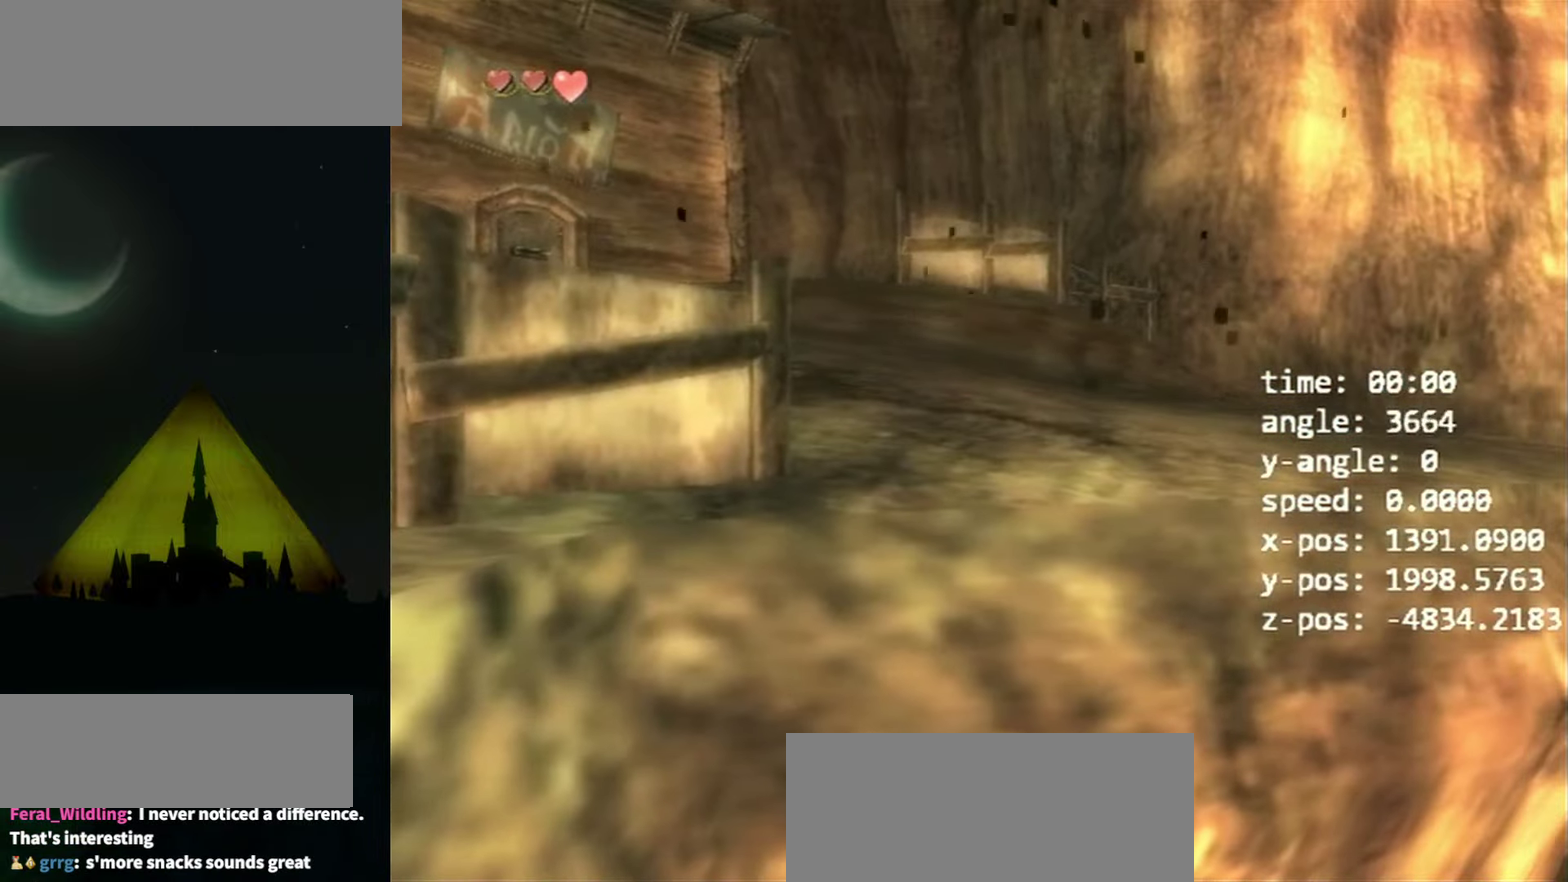
{"buttons": [], "left_stick": "center", "events": []}
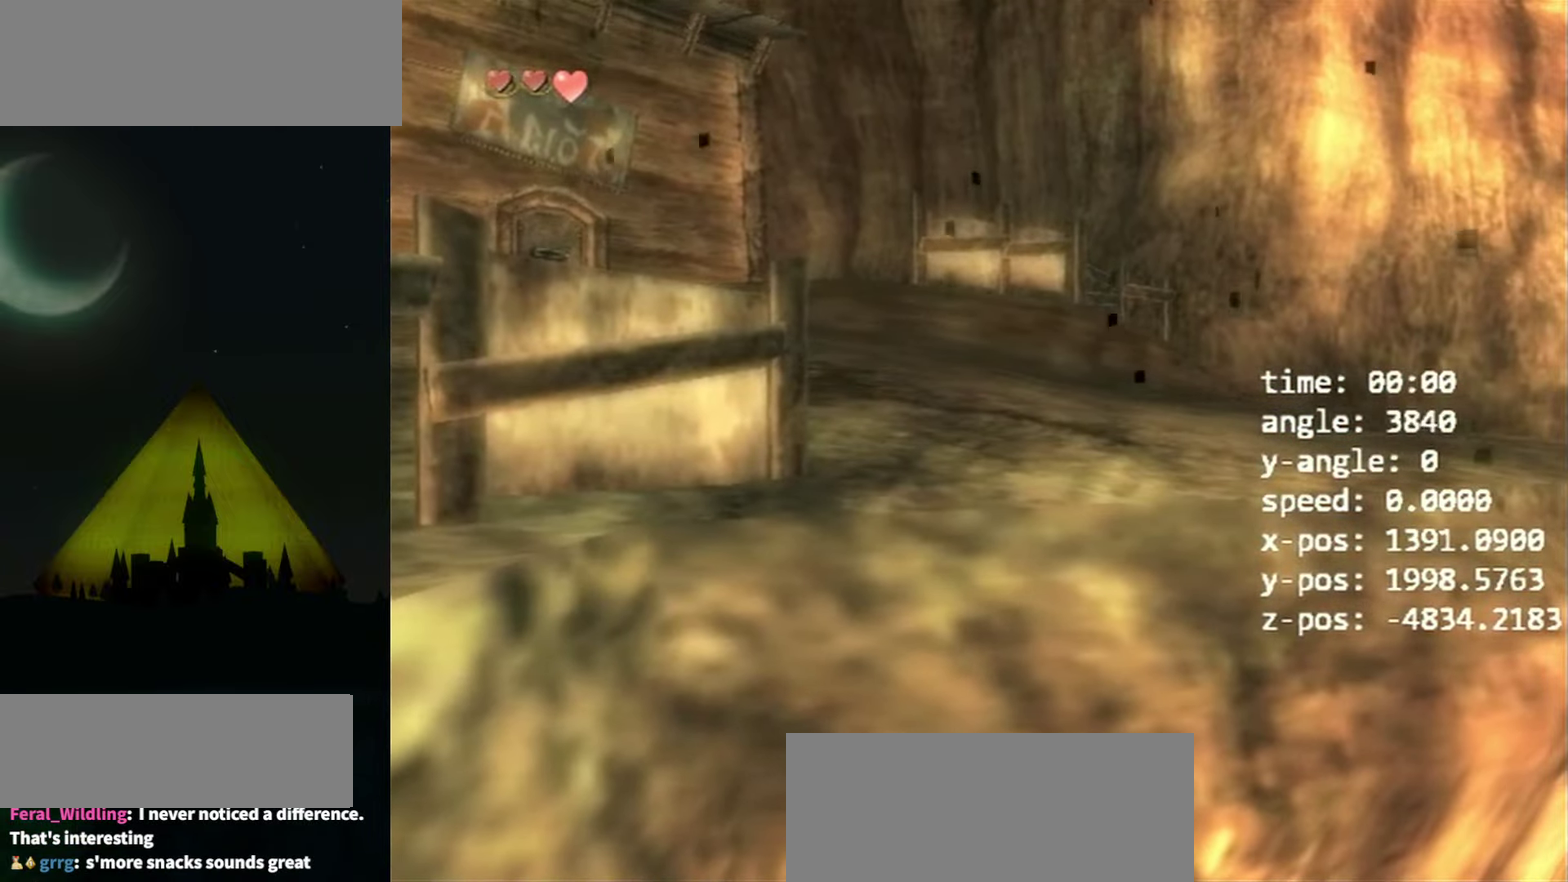
{"buttons": [], "left_stick": "center", "events": []}
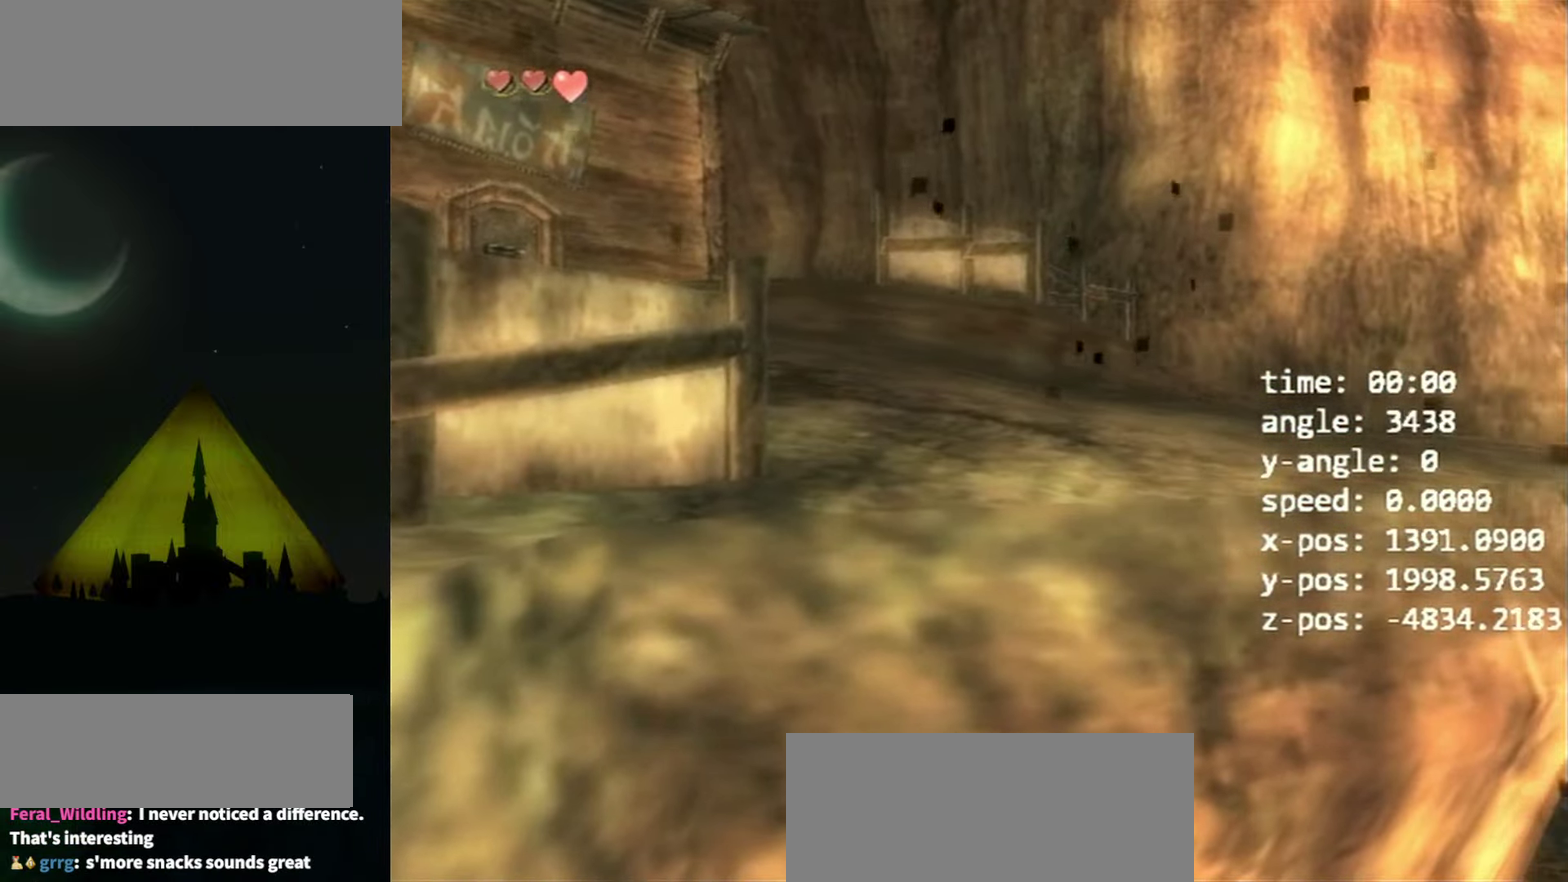
{"buttons": [], "left_stick": "left"}
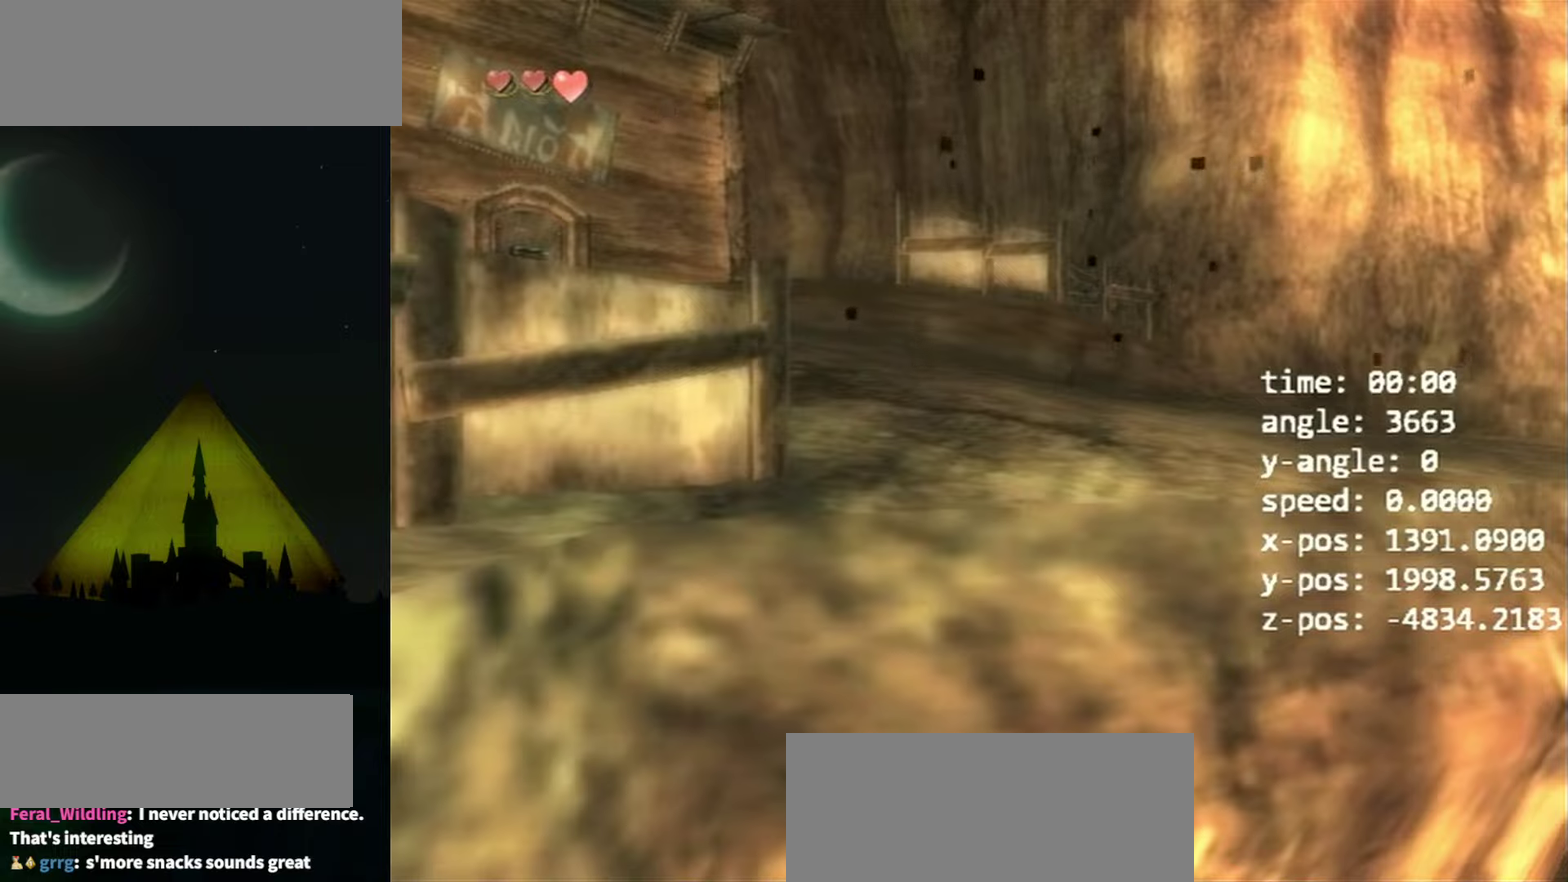
{"buttons": [], "left_stick": "up"}
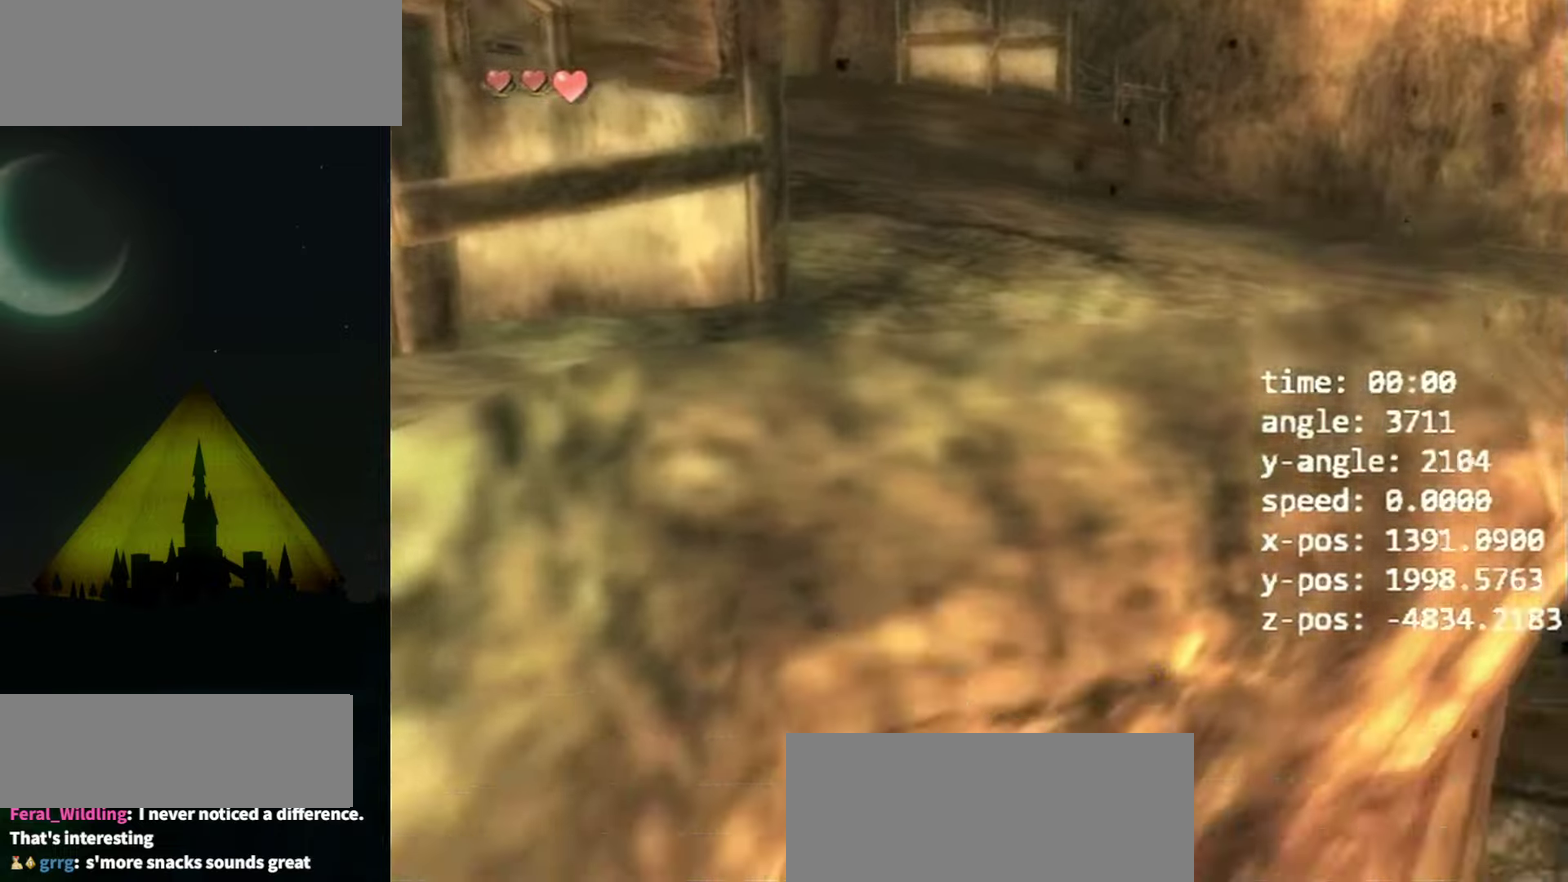
{"buttons": [], "left_stick": "up", "events": [[66, "A", "down"], [166, "A", "up"]]}
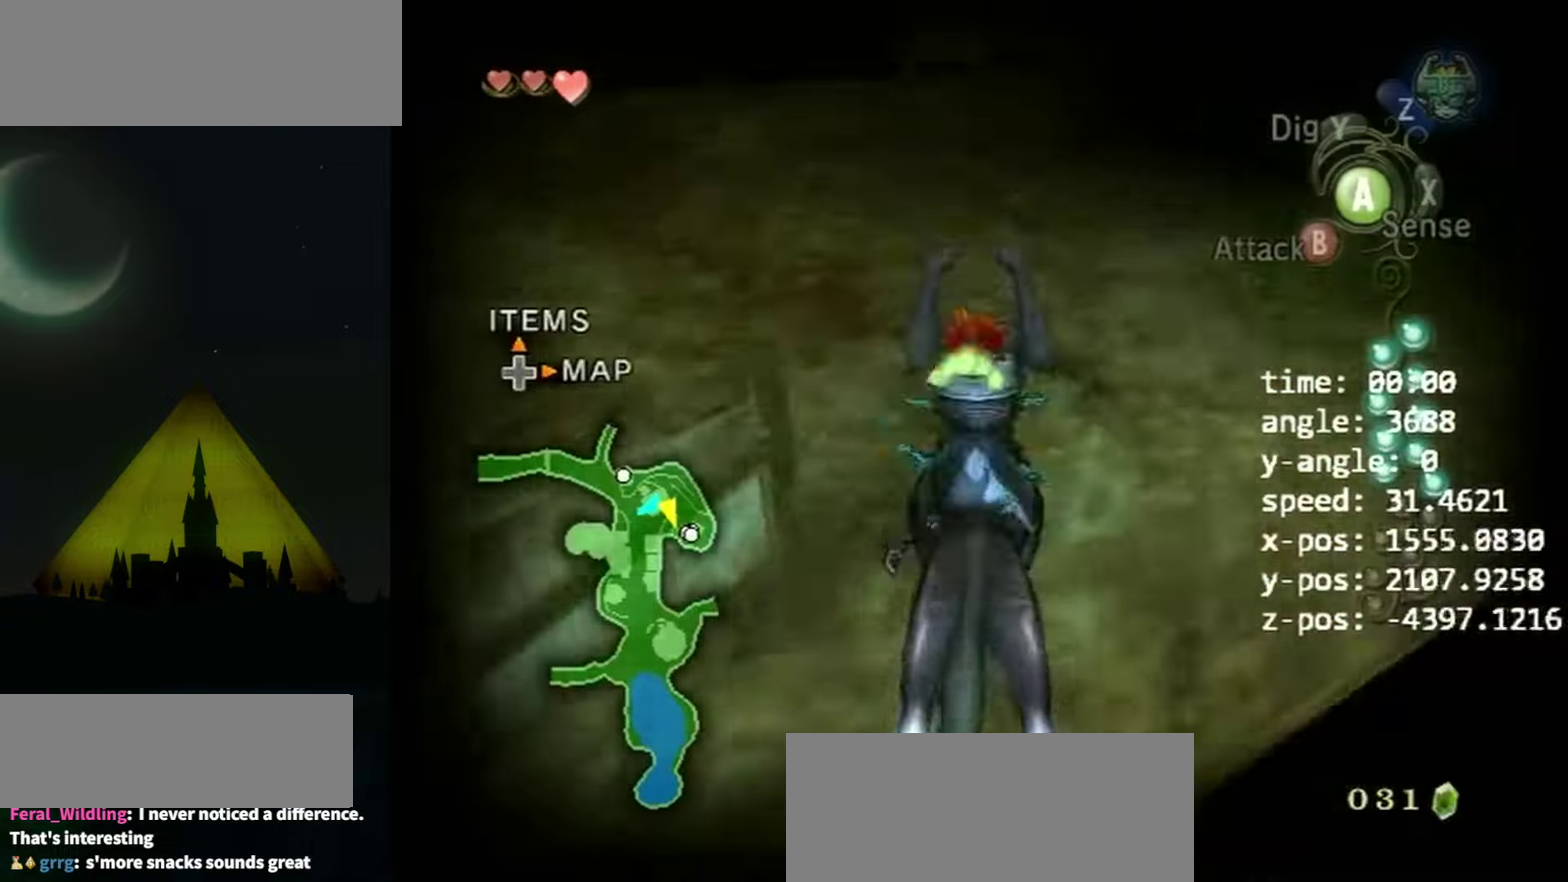
{"buttons": [], "left_stick": "up", "events": [[366, "A", "down"], [433, "A", "up"]]}
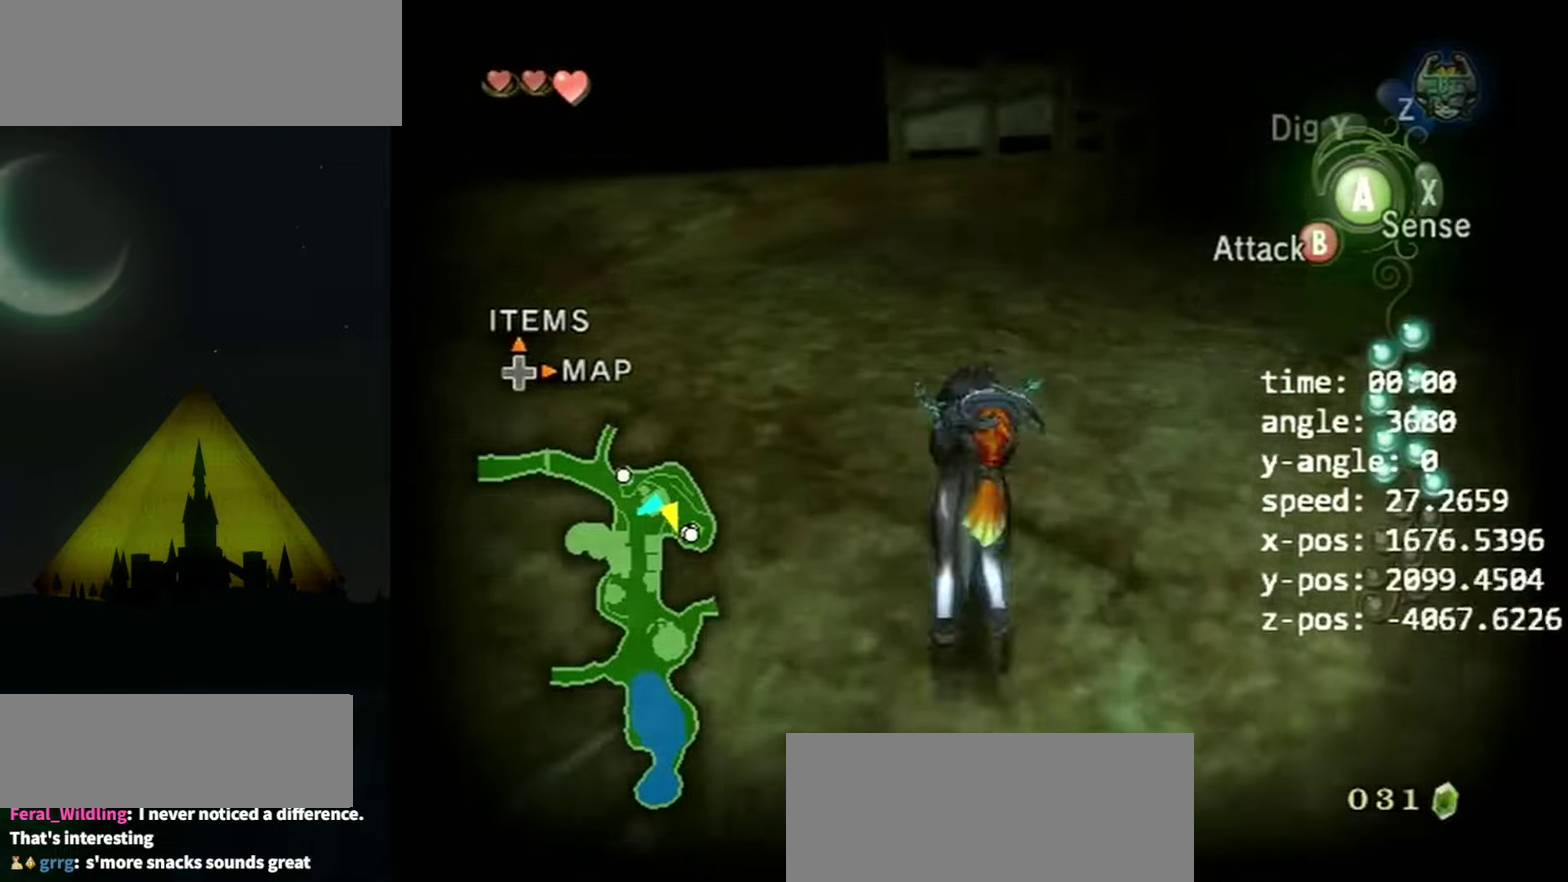
{"buttons": [], "left_stick": "up-left", "events": [[200, "left_stick", "up-left"]]}
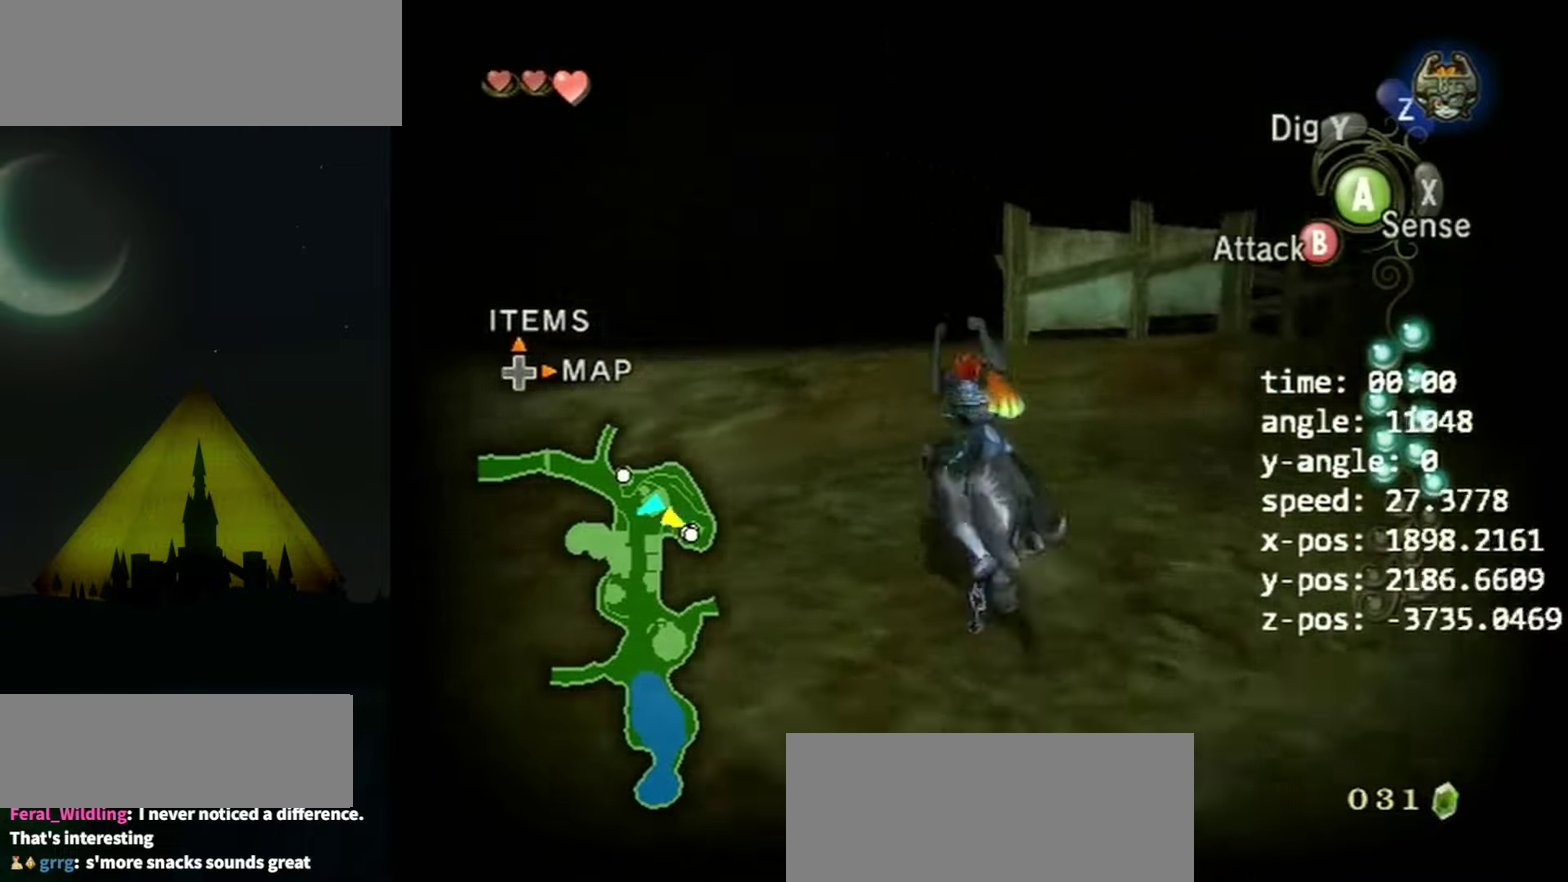
{"buttons": [], "left_stick": "up", "events": [[33, "left_stick", "left"], [333, "left_stick", "up"]]}
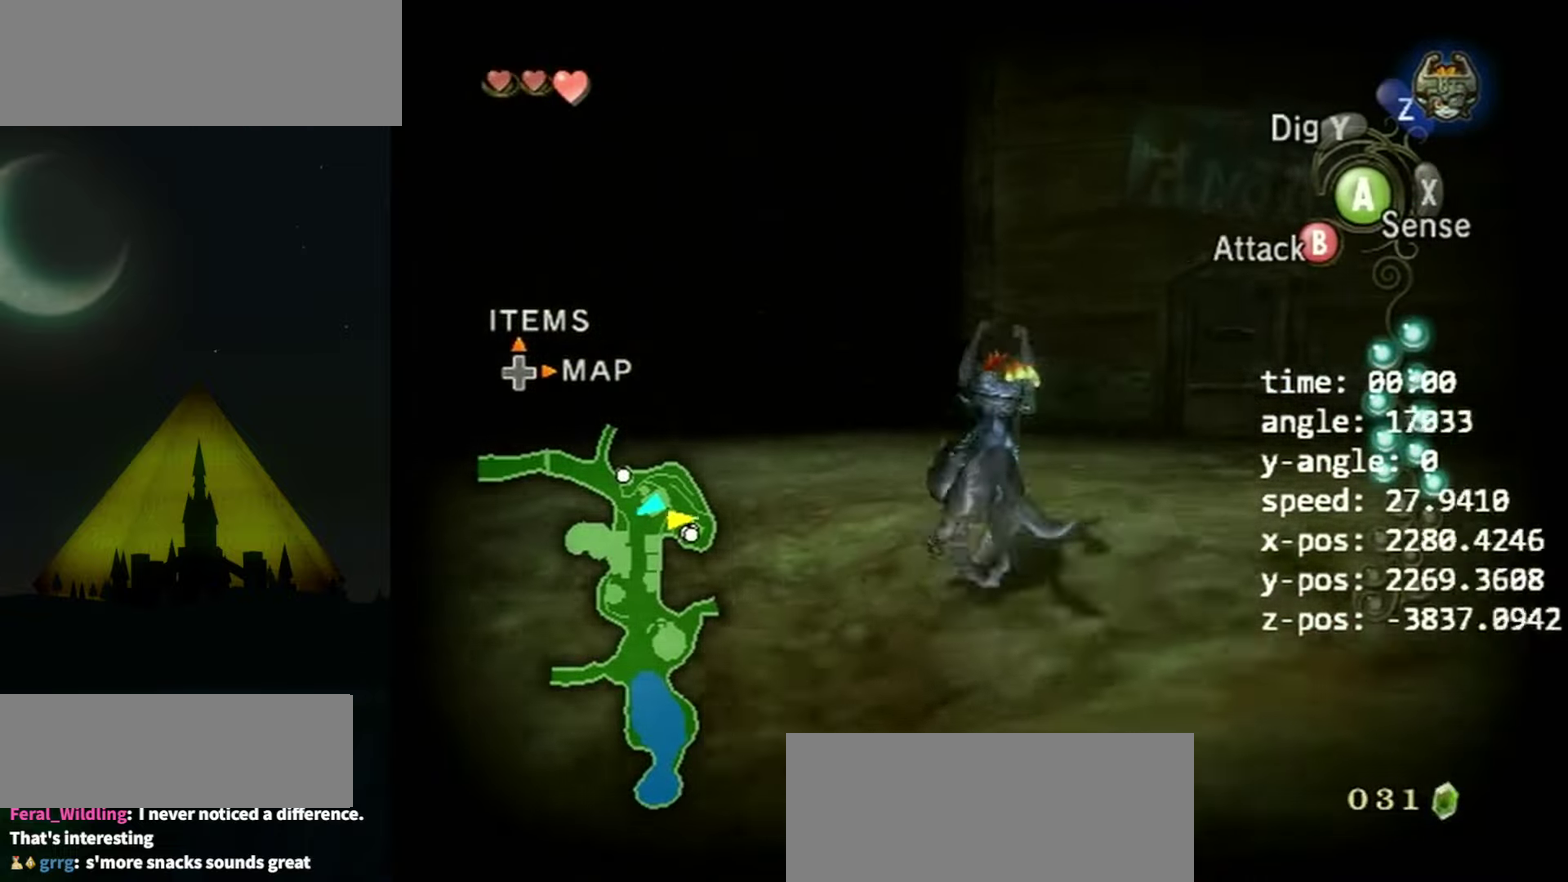
{"buttons": [], "left_stick": "up", "events": []}
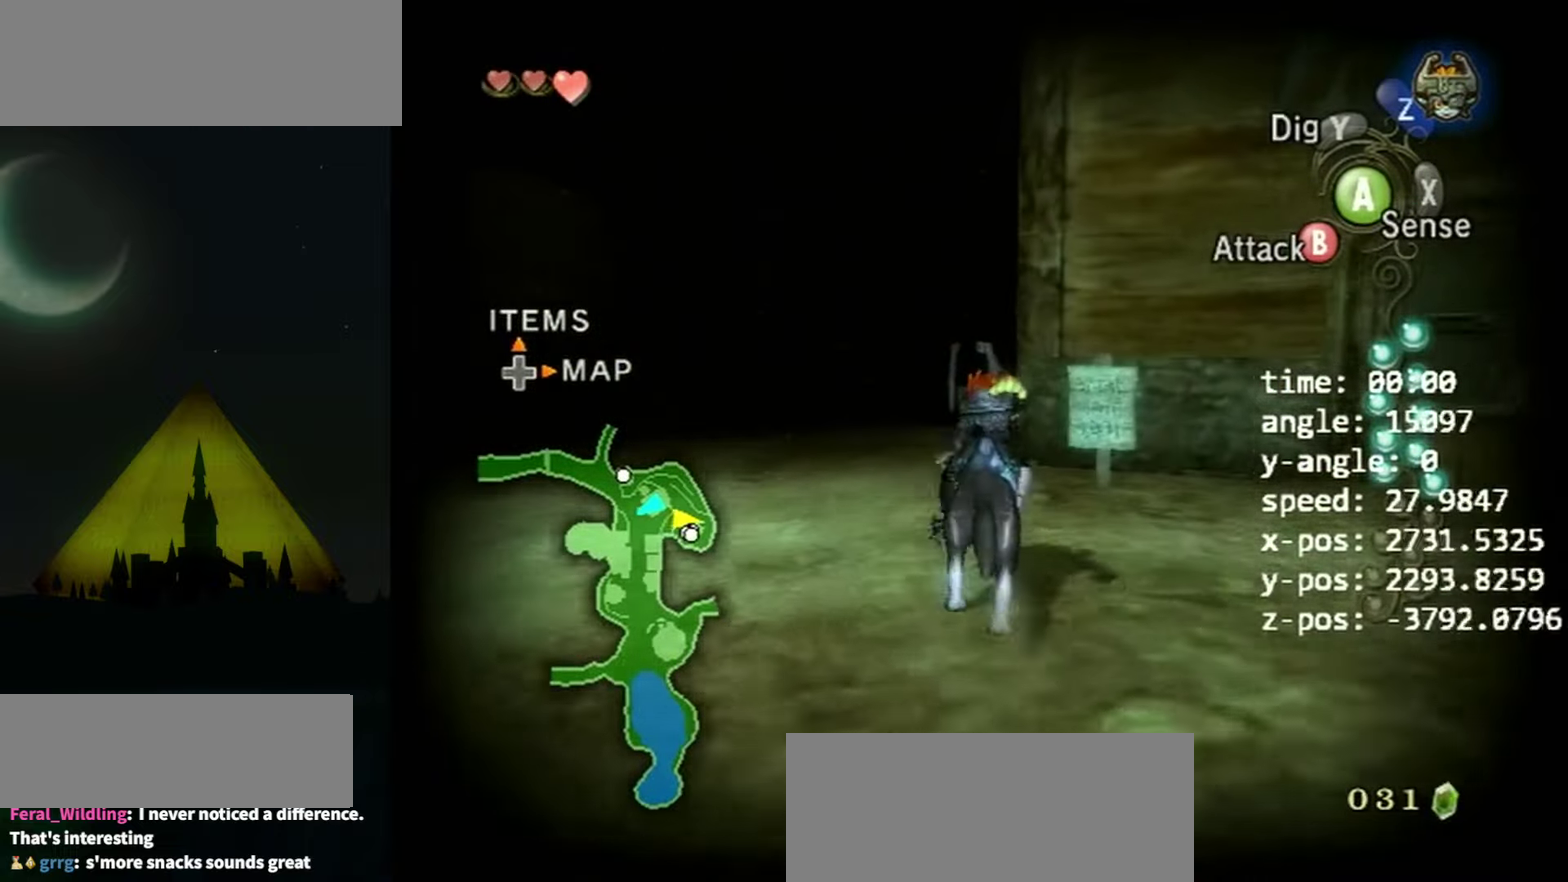
{"buttons": ["B"], "left_stick": "up", "events": [[300, "B", "down"]]}
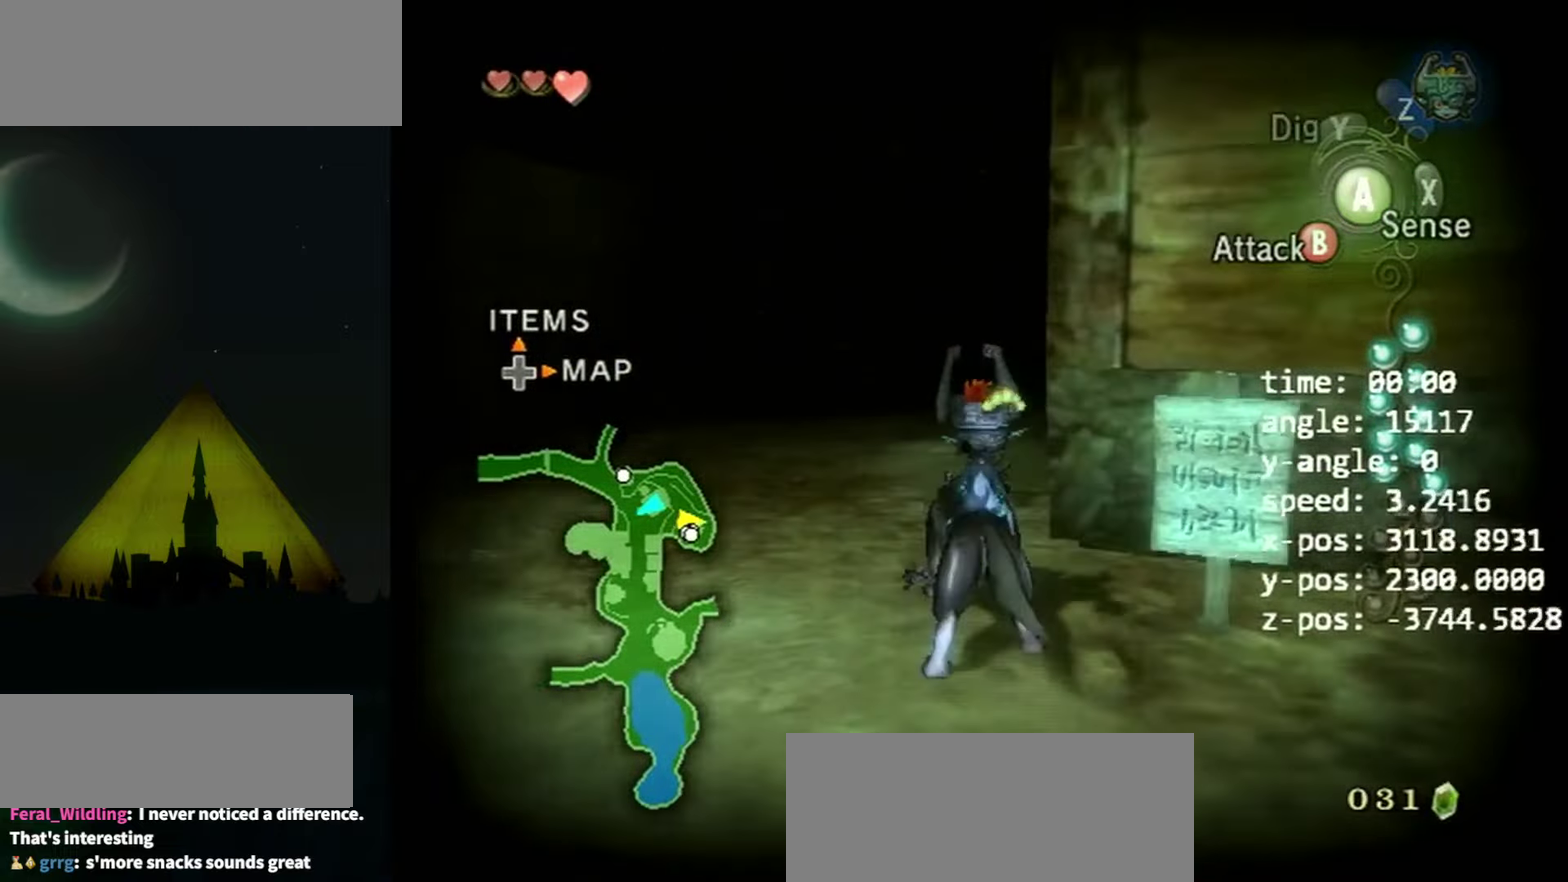
{"buttons": ["B"], "left_stick": "up", "events": []}
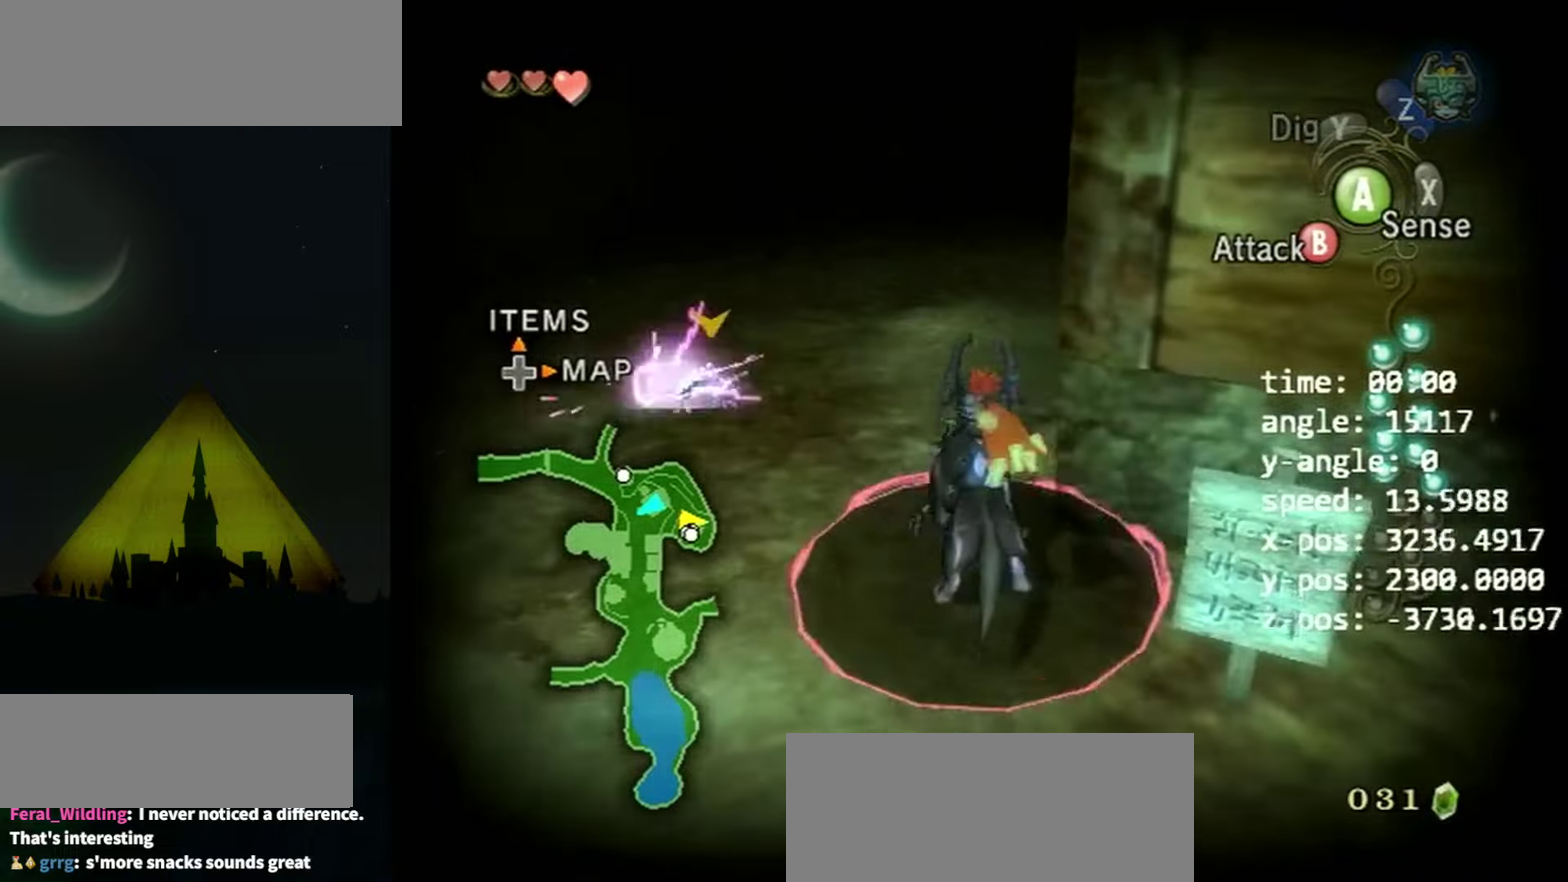
{"buttons": [], "left_stick": "up", "events": [[333, "B", "up"]]}
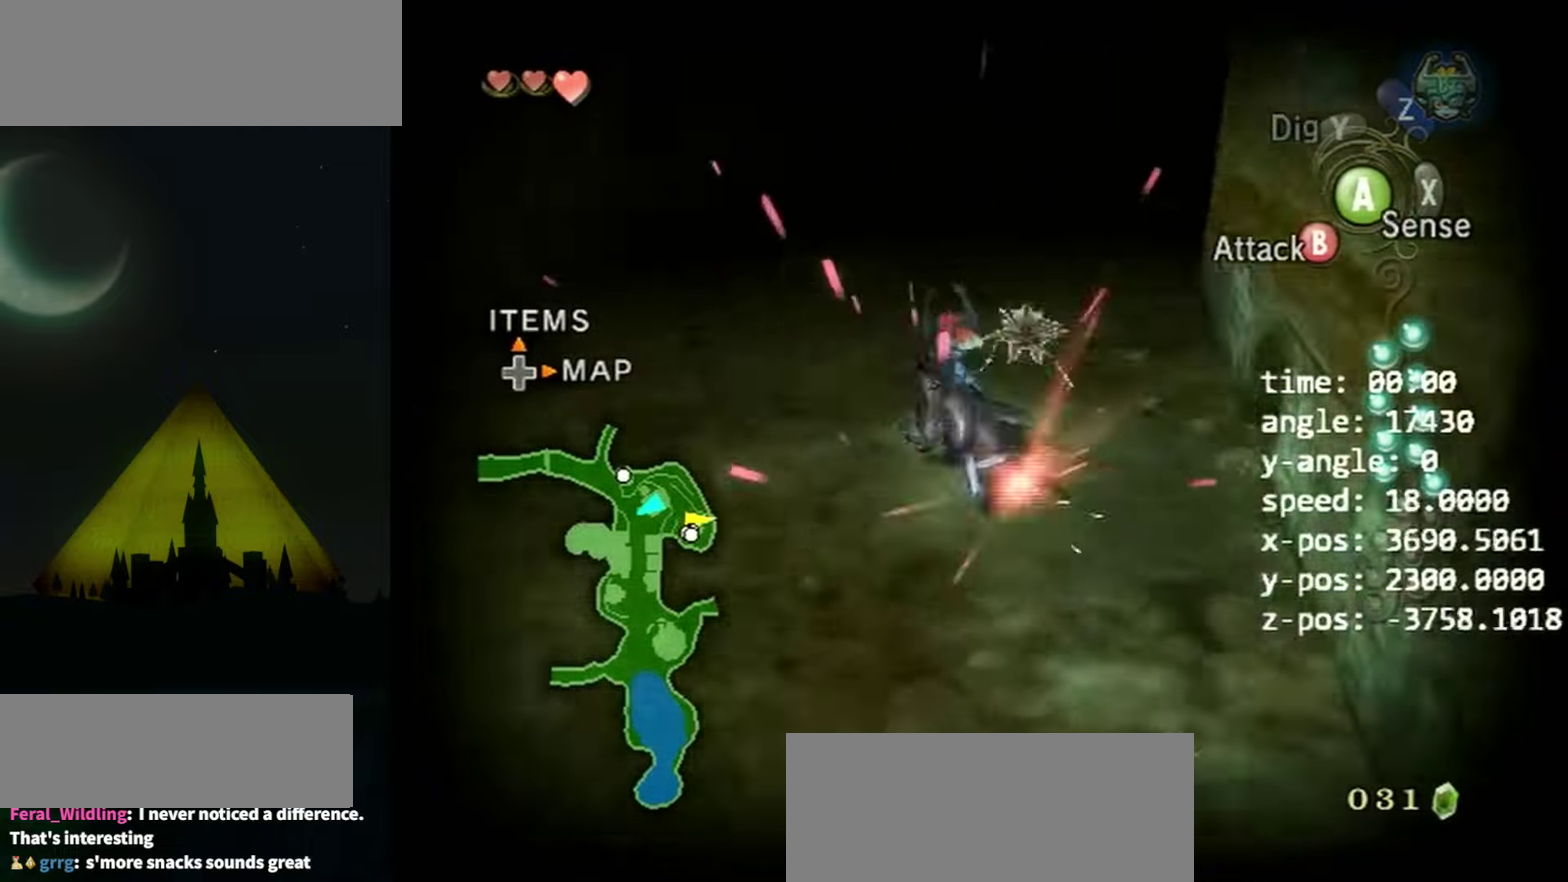
{"buttons": [], "left_stick": "center"}
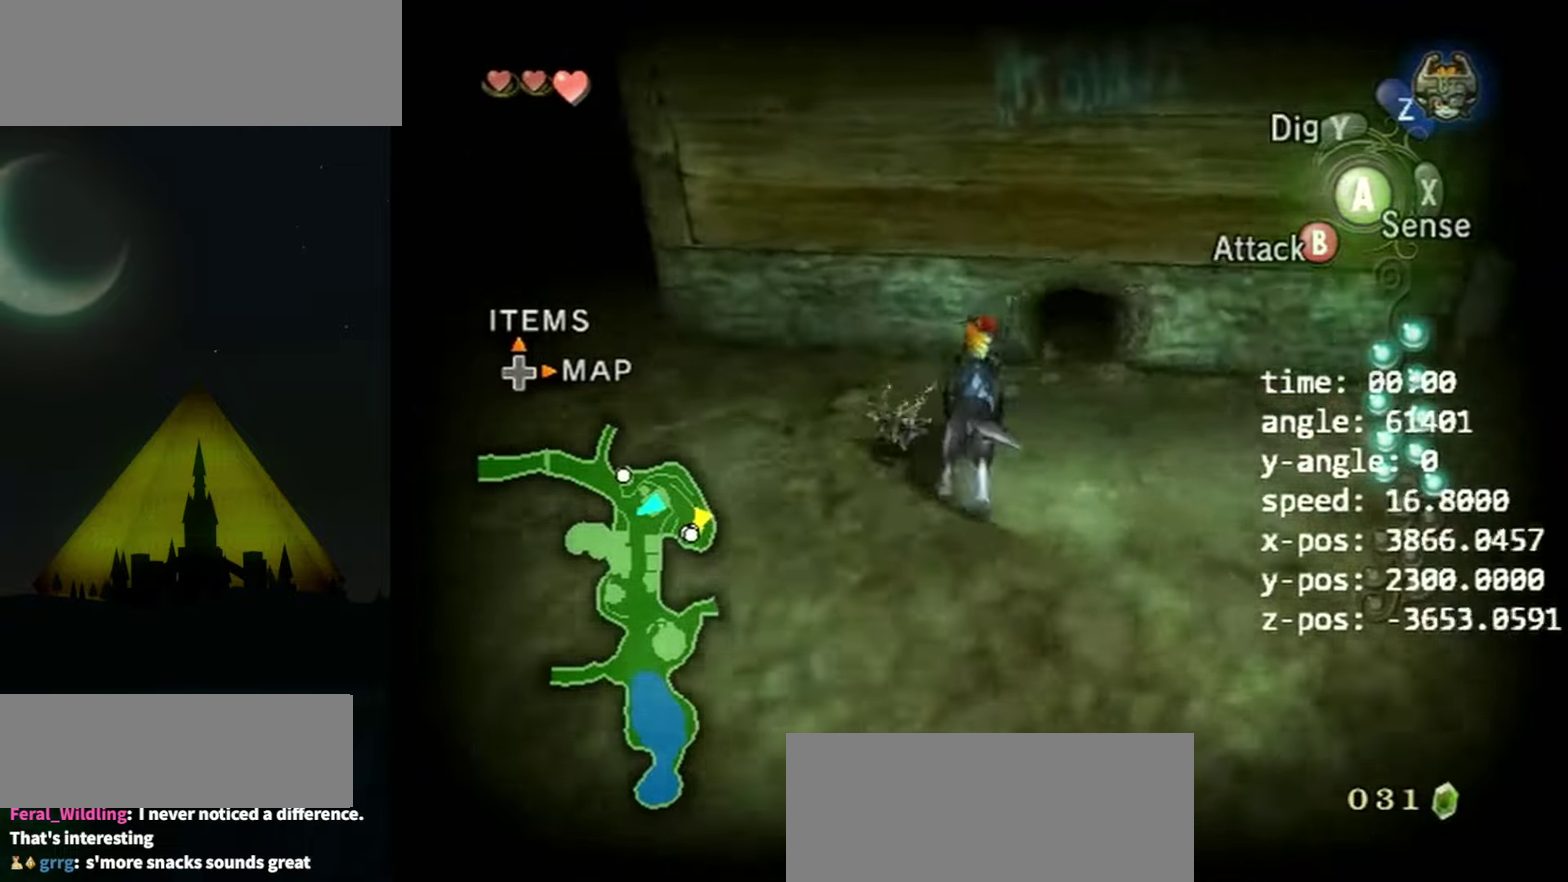
{"buttons": [], "left_stick": "up", "events": [[100, "left_stick", "up-right"], [500, "left_stick", "up"]]}
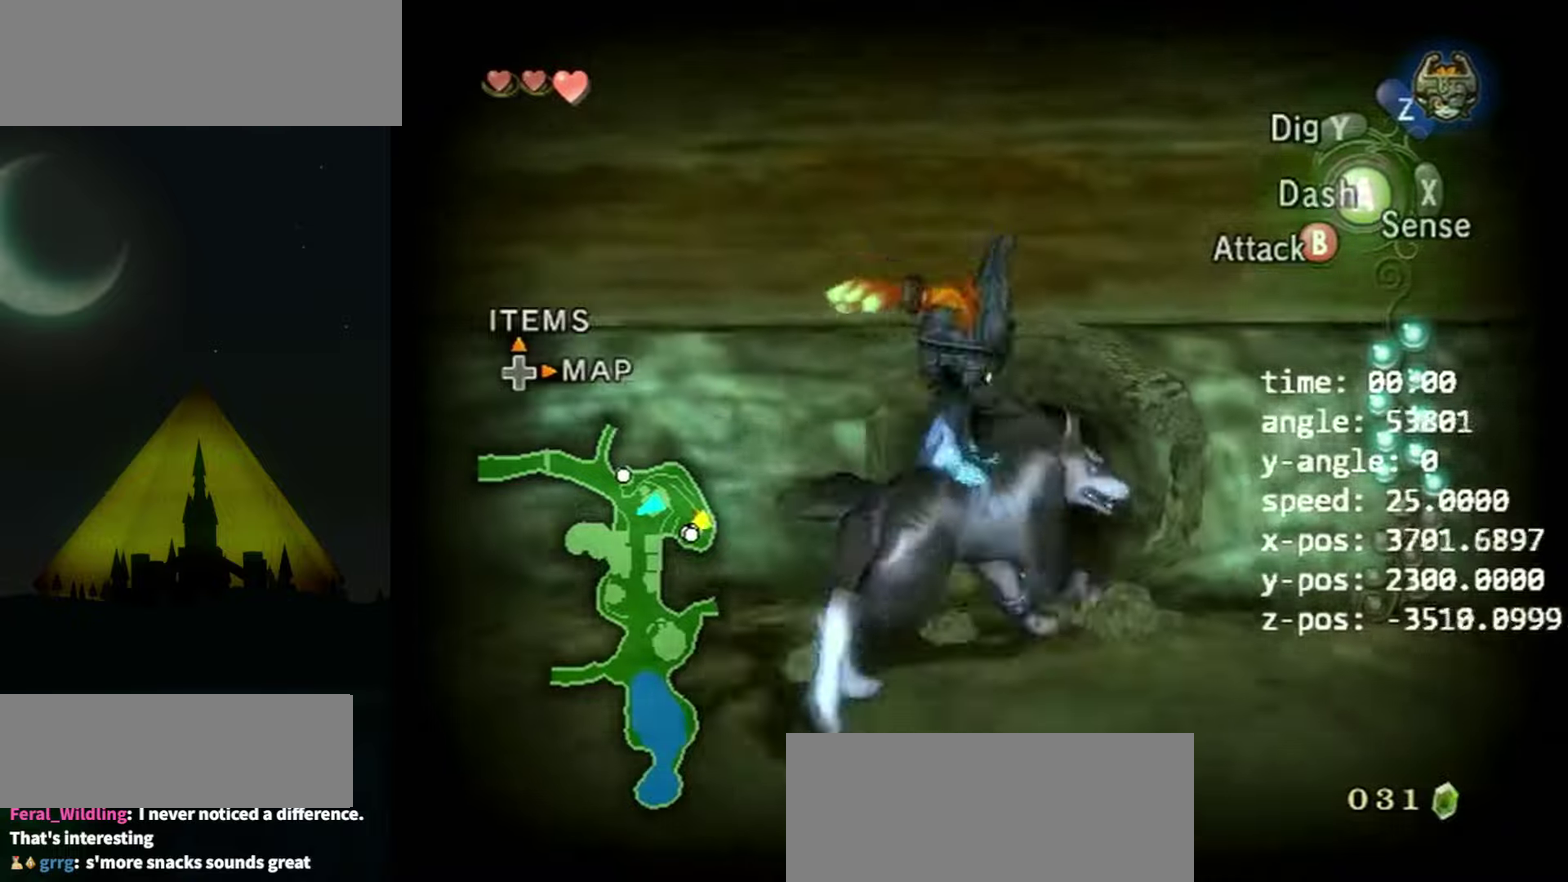
{"buttons": [], "left_stick": "up", "events": []}
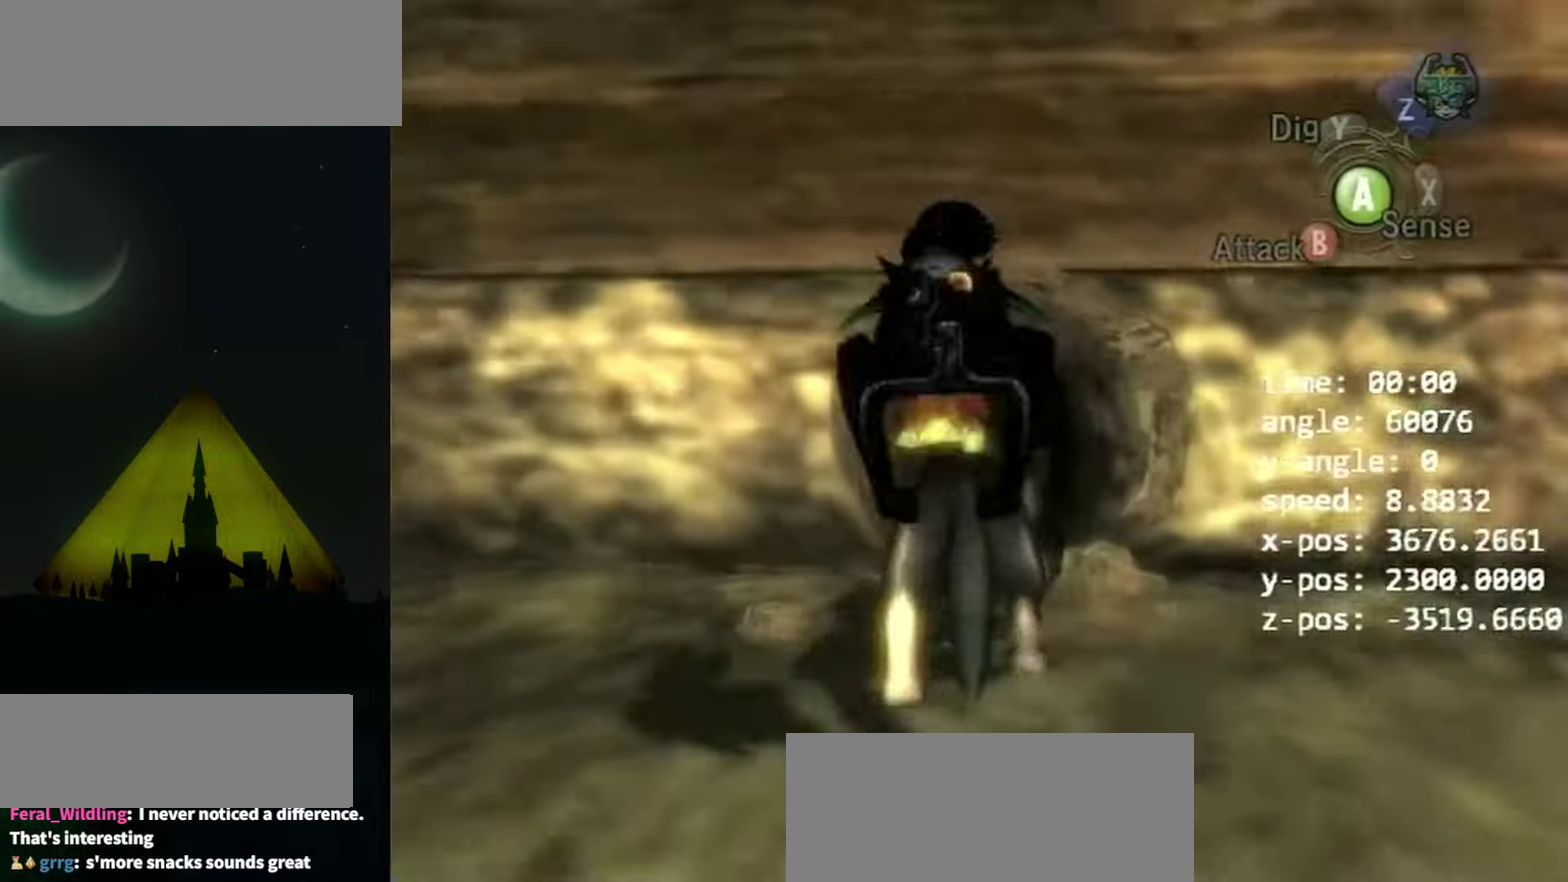
{"buttons": [], "left_stick": "up", "events": []}
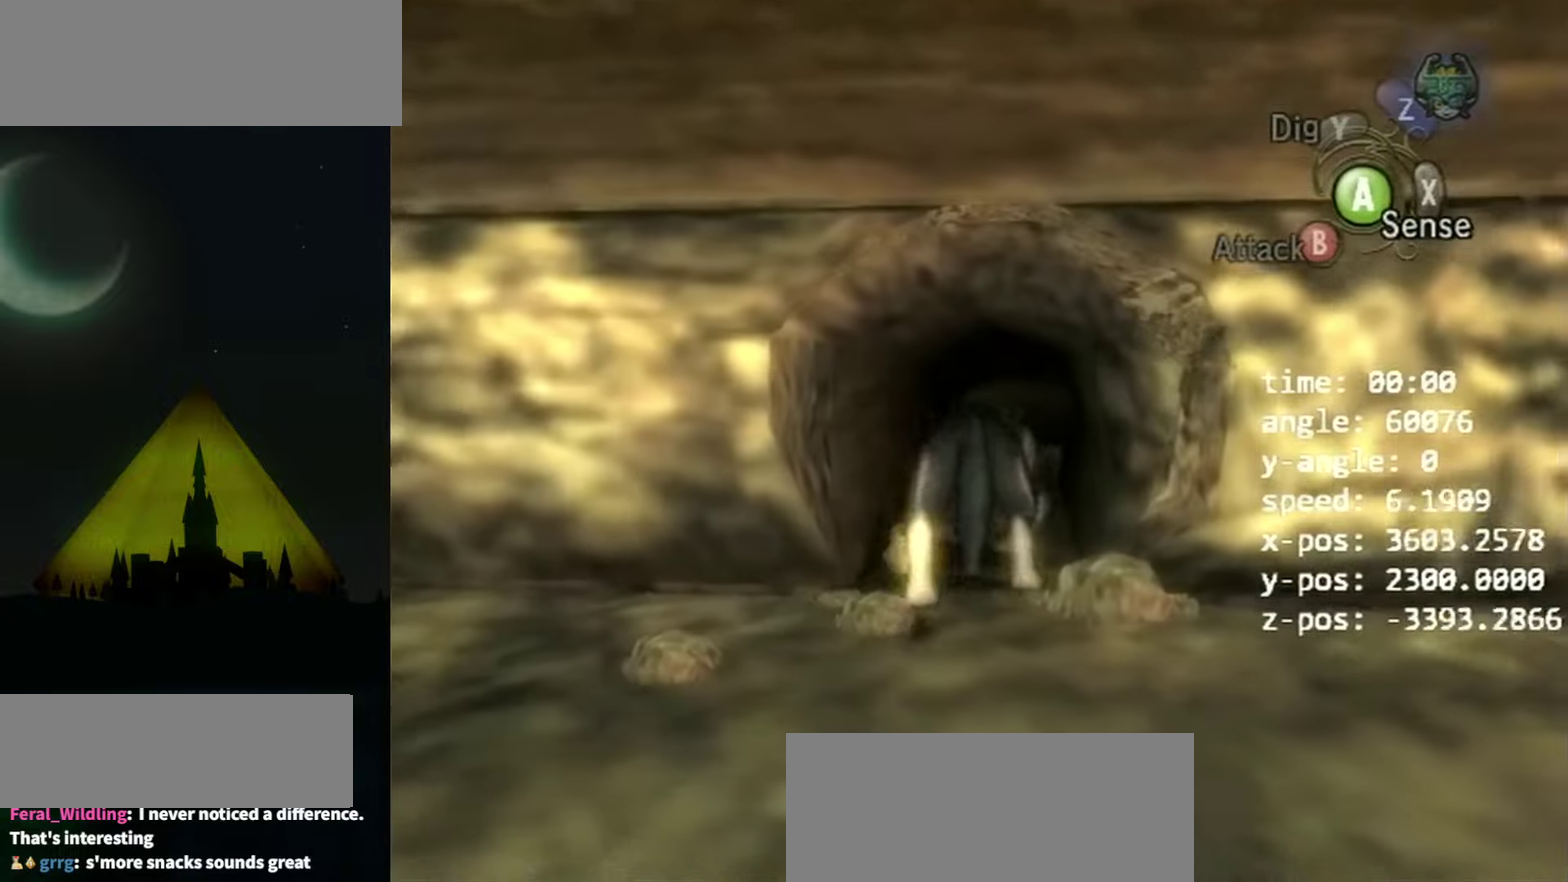
{"buttons": [], "left_stick": "up", "events": []}
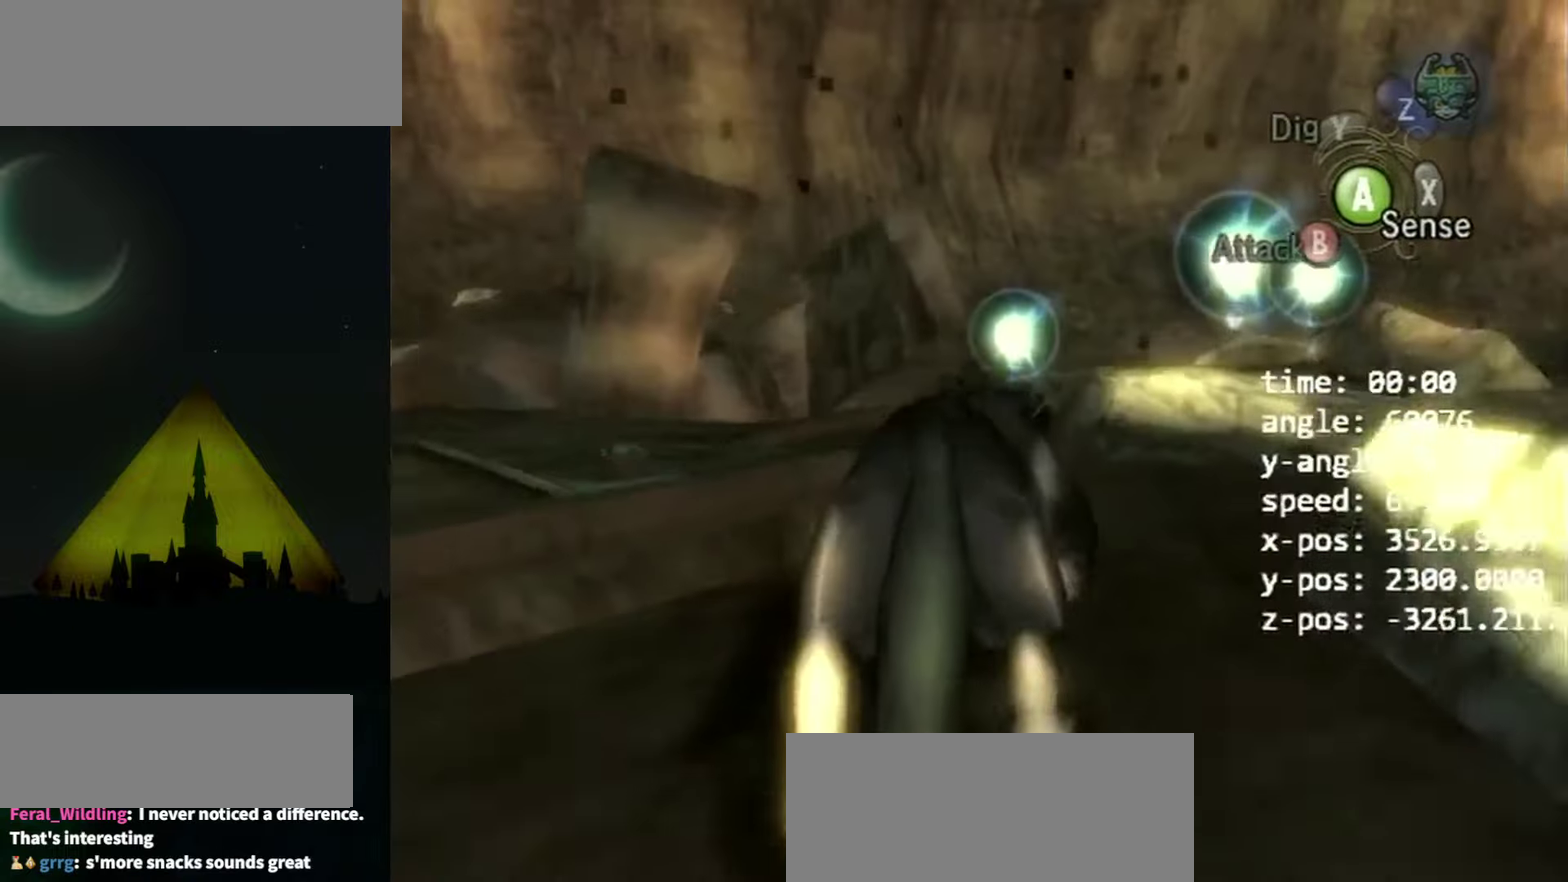
{"buttons": [], "left_stick": "up-right", "events": [[234, "left_stick", "up-right"]]}
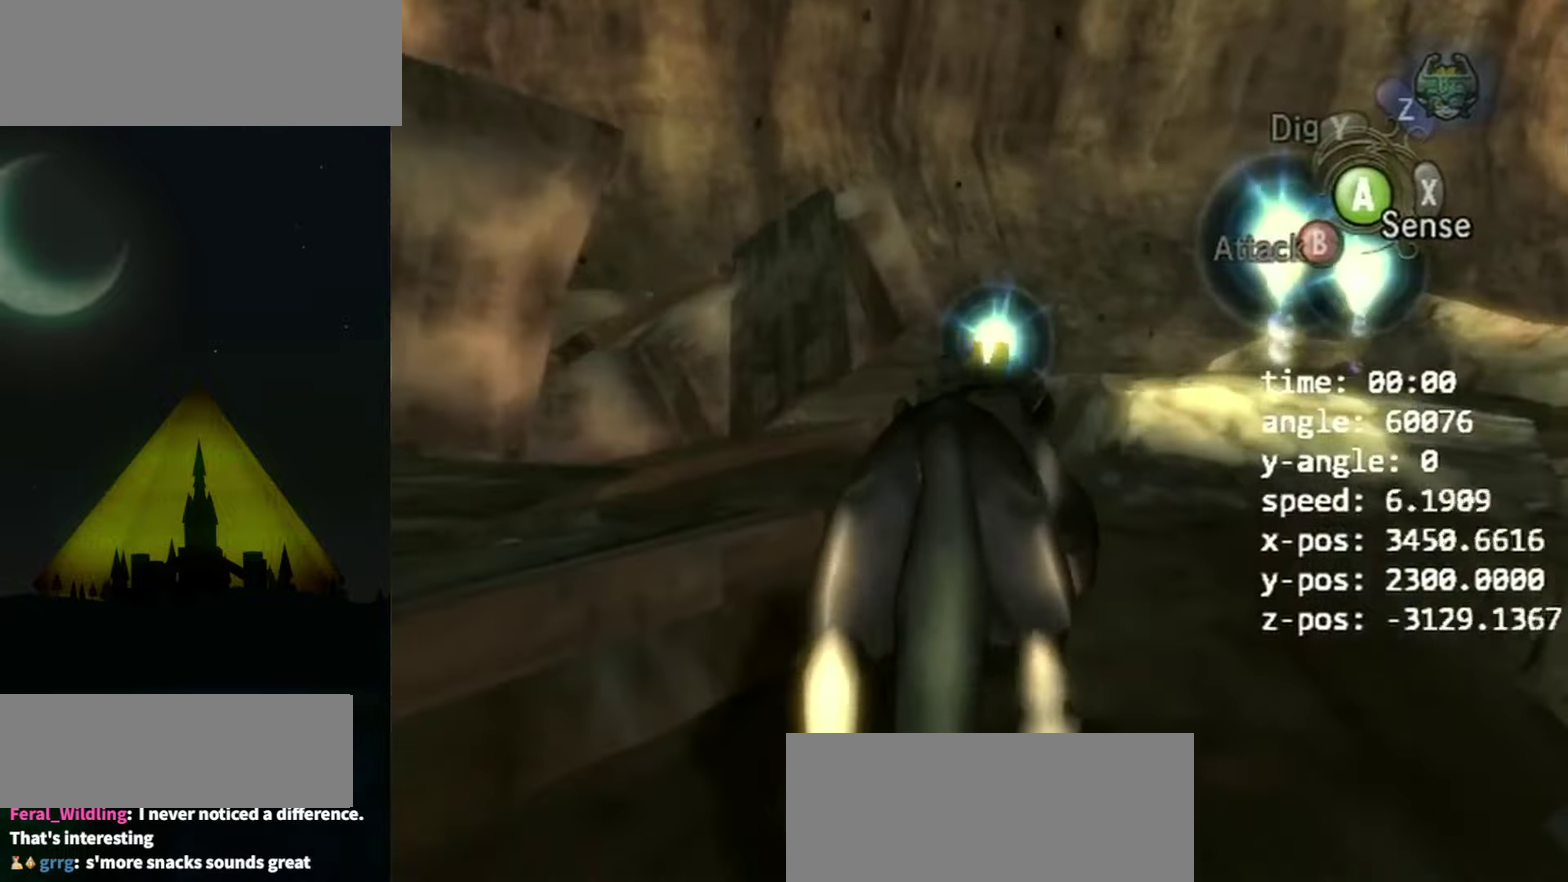
{"buttons": [], "left_stick": "up-right", "events": []}
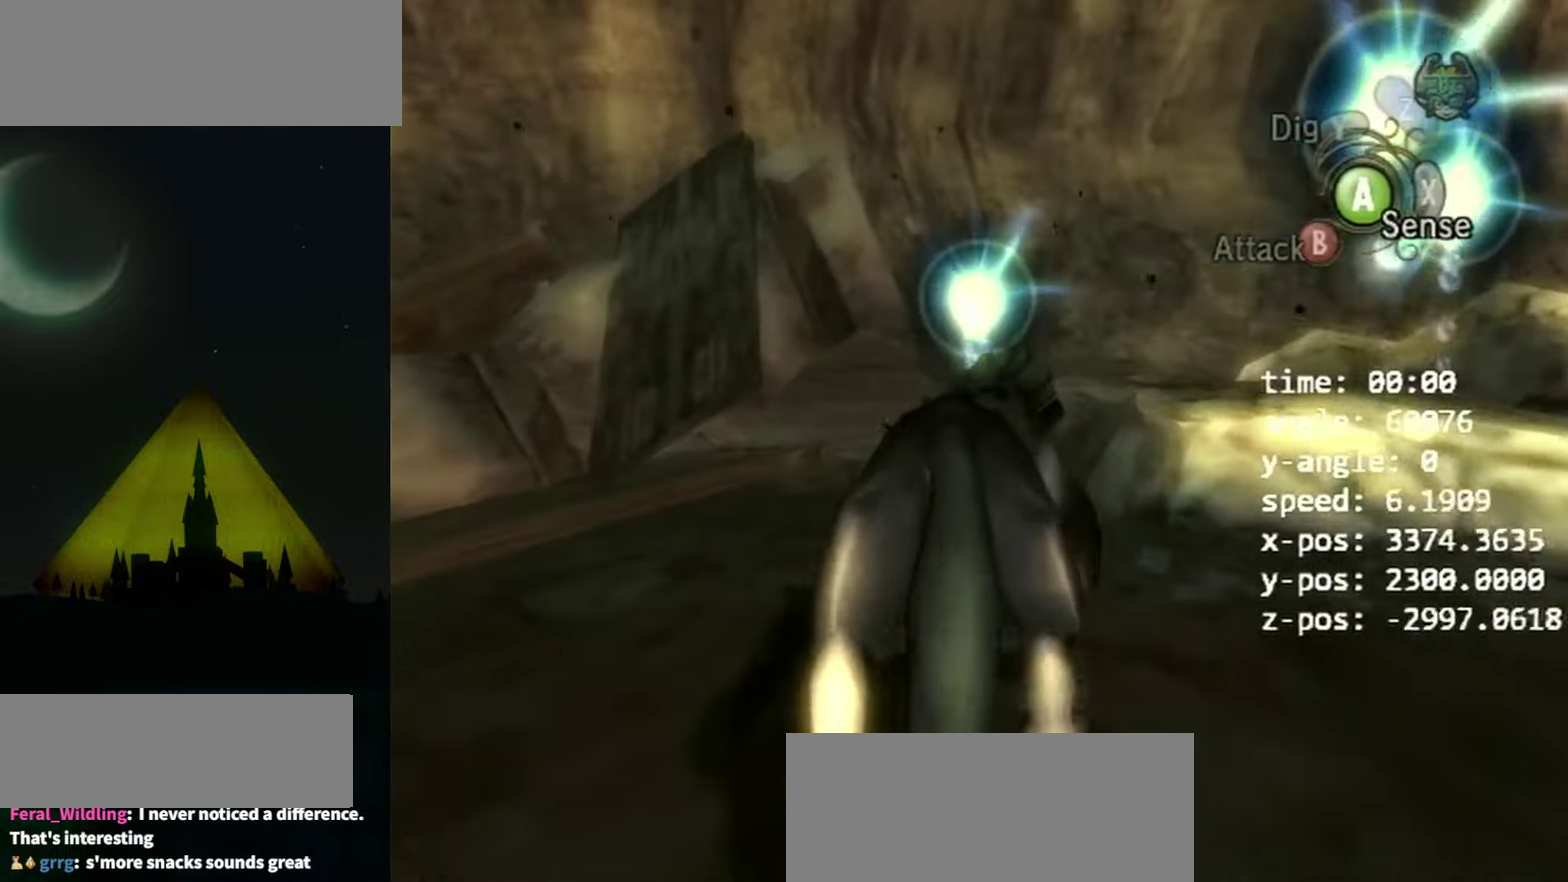
{"buttons": [], "left_stick": "up-right", "events": []}